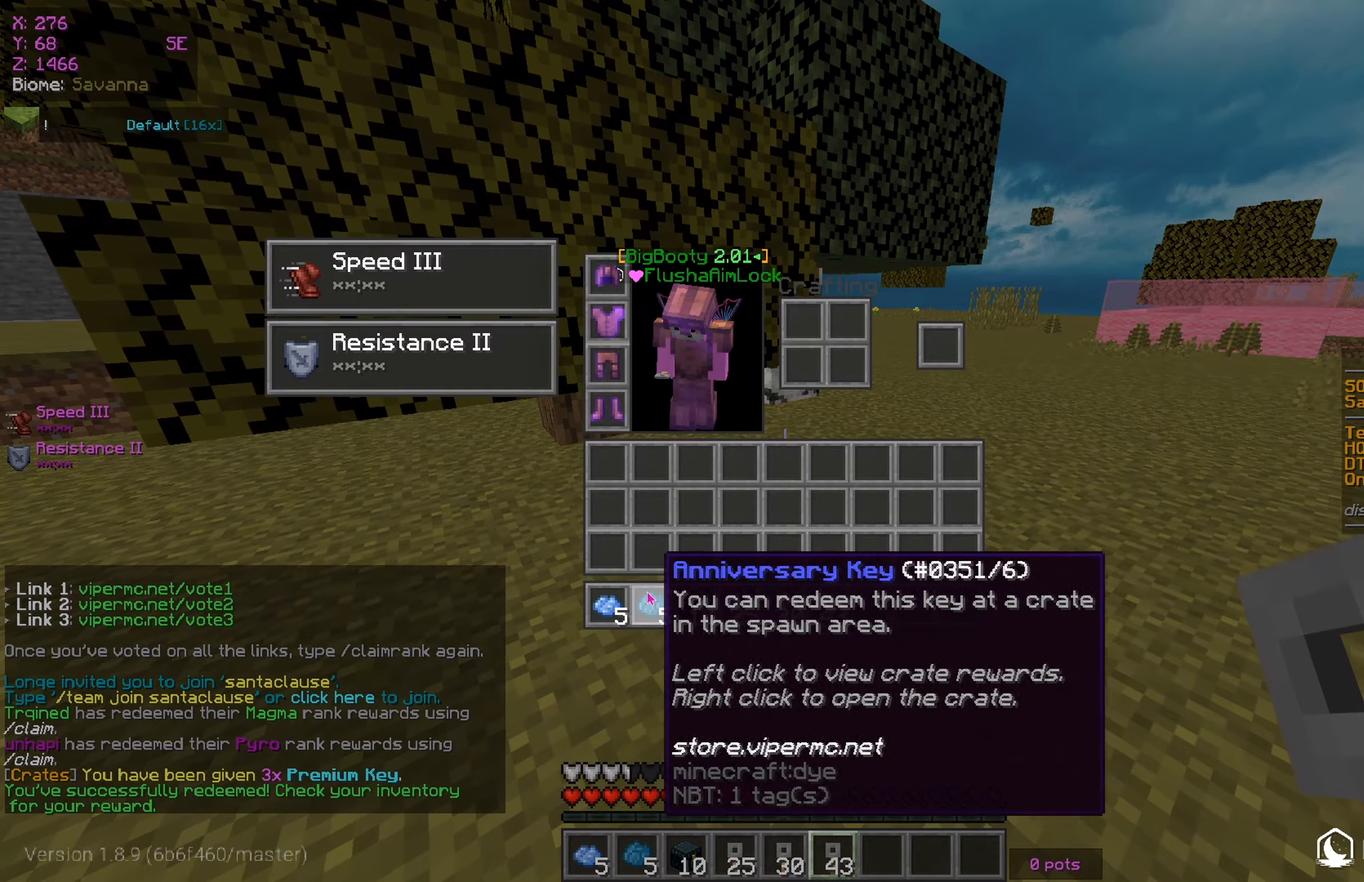
Gameplay with keyboard and mouse; each line is a JSON object with the keys and mouse buttons held at the frame after it. "events" lists presses ("down") and releases ("up") of "a", "d", "s", "w", "mouse_left" and "mouse_right" between this image and that frame as [ms after this image, input, new state], when the widget could be followed in between. "mouse_left", "mouse_right" = the "left", "right" buttons of the "mouse" list. No other keys are recorded. Fast repeated clicks can show as one long hold. Mouse movement is not recorded.
{"keys": [], "mouse": [], "events": []}
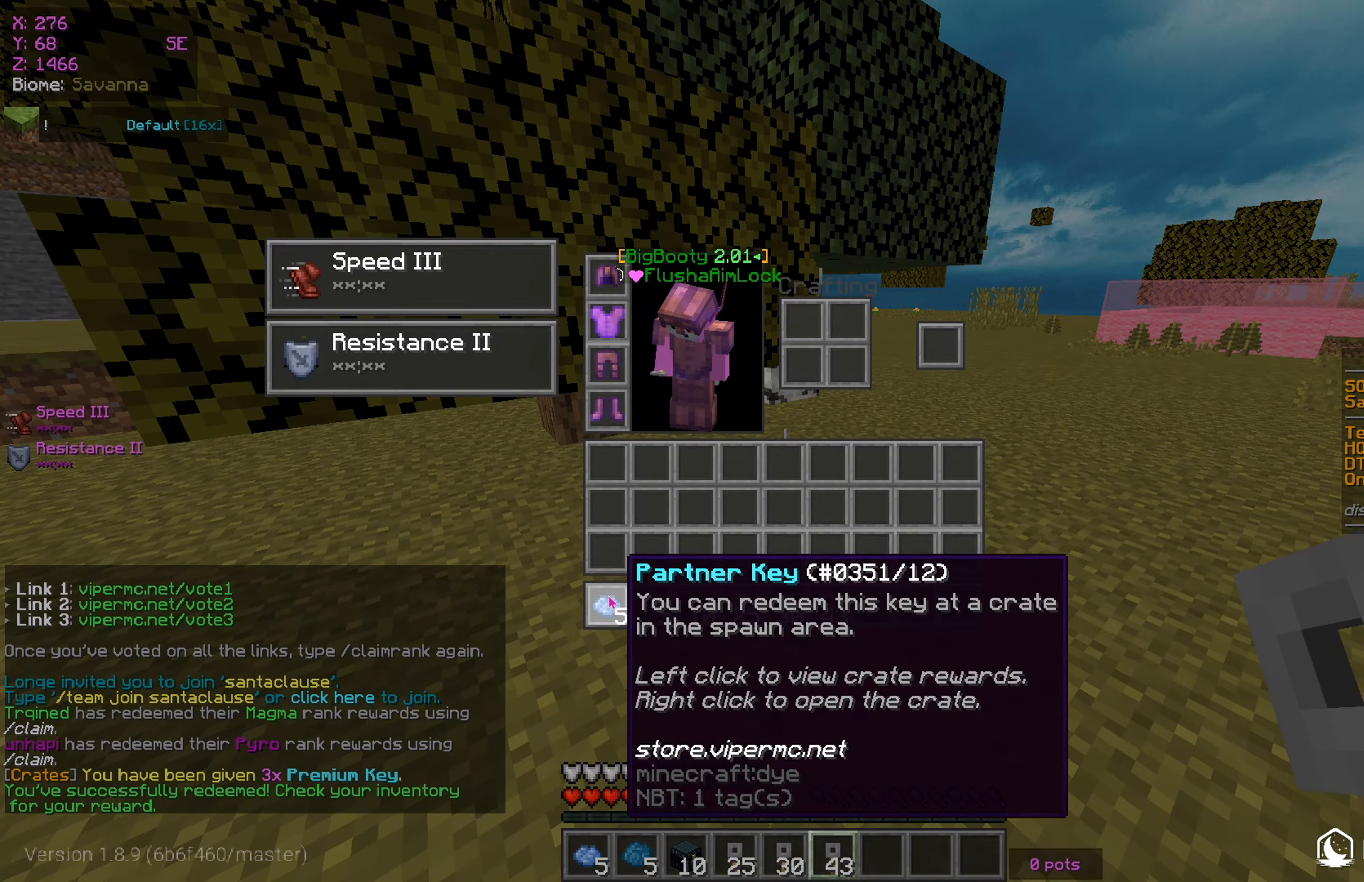
{"keys": ["w"], "mouse": [], "events": [[384, "w", "down"]]}
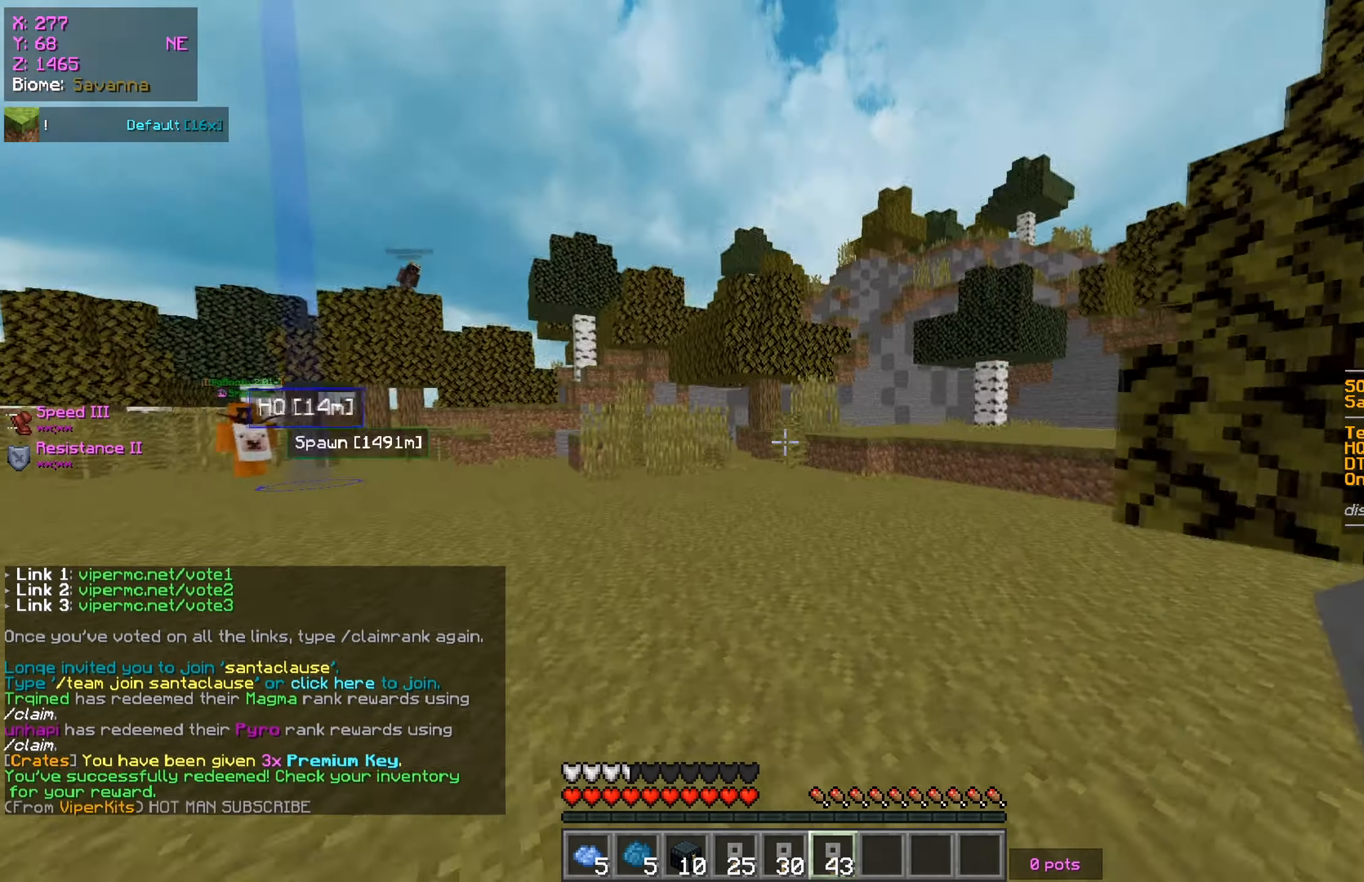
{"keys": ["w"], "mouse": [], "events": []}
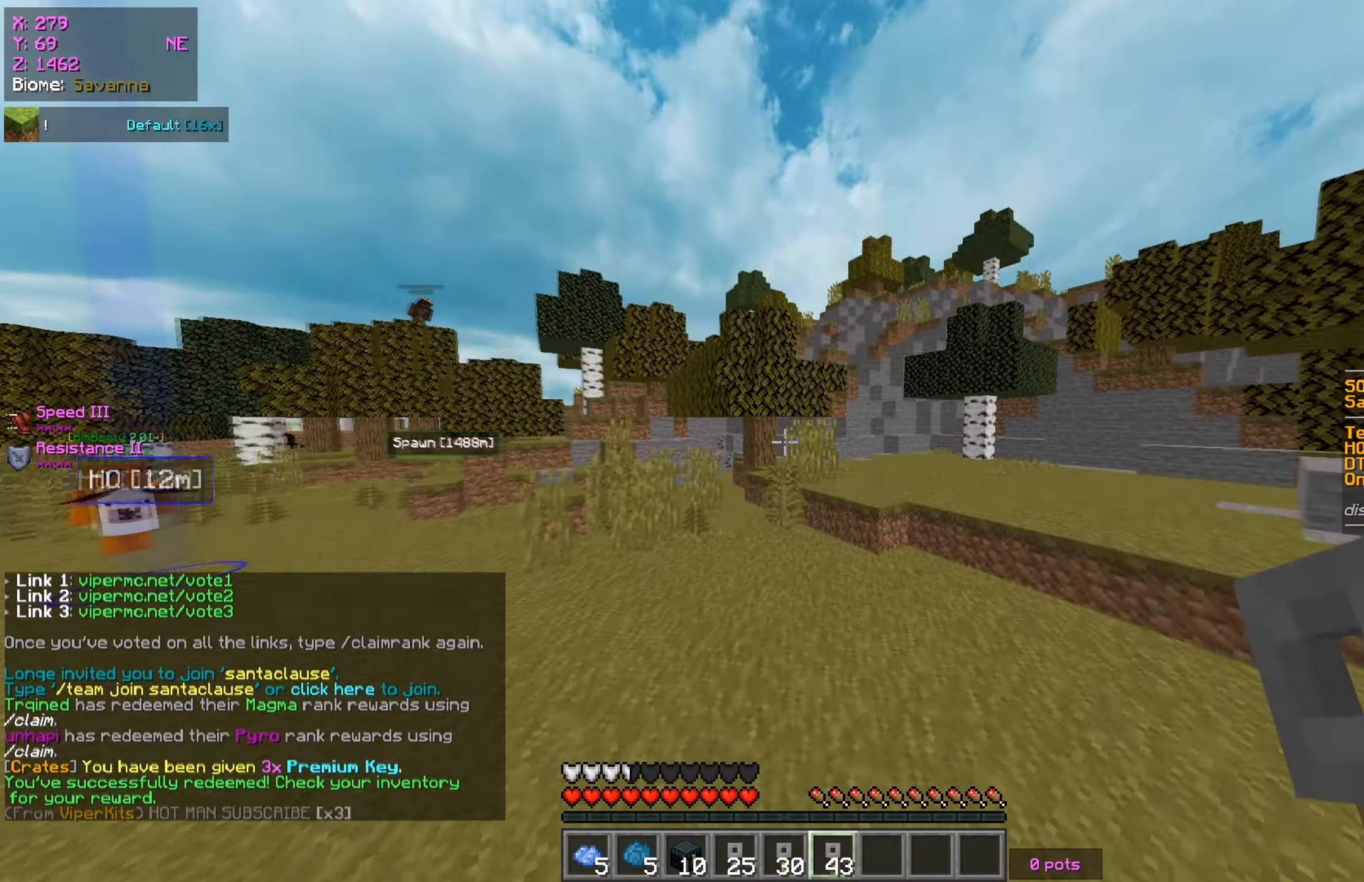
{"keys": ["w"], "mouse": [], "events": []}
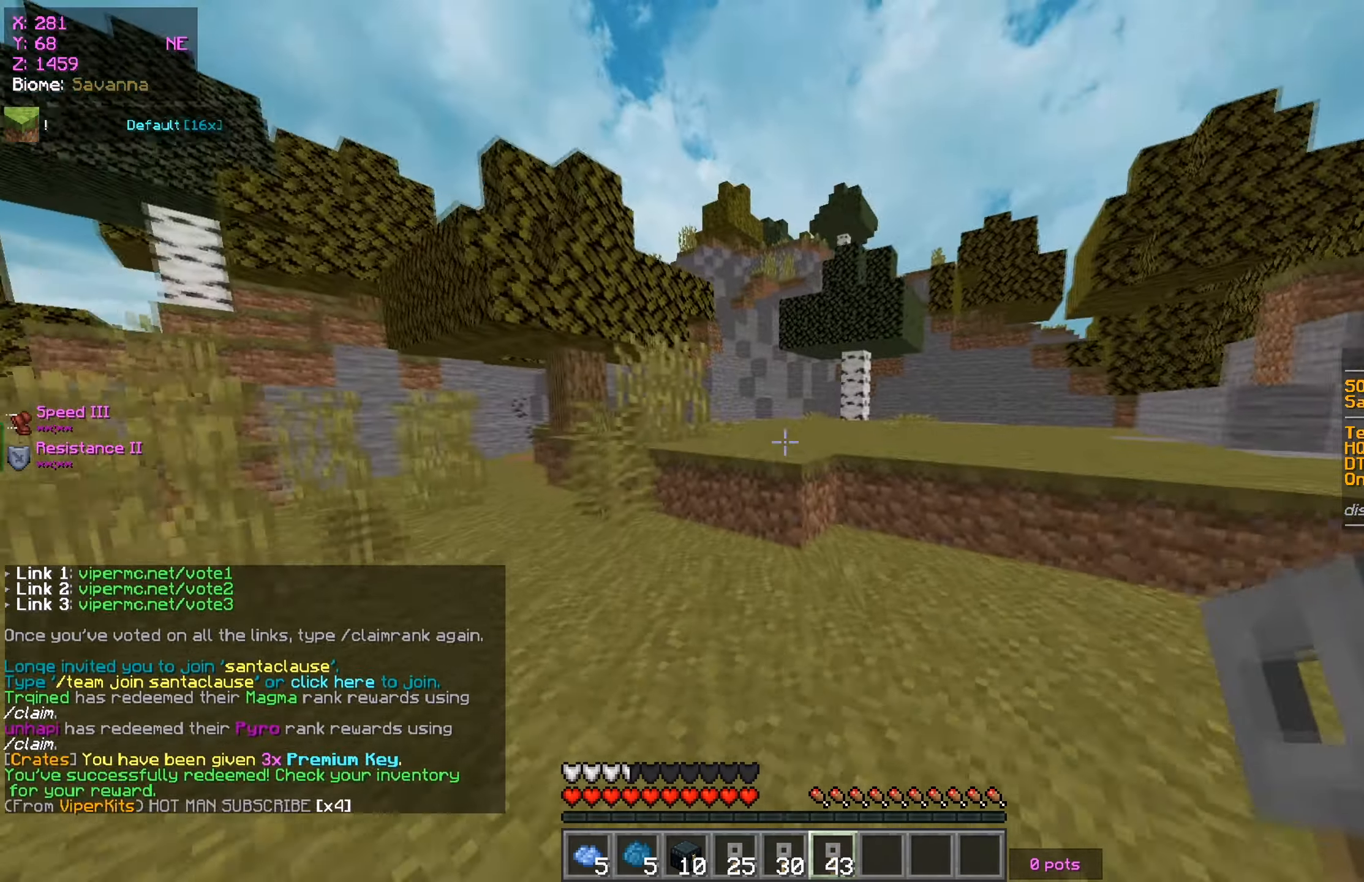
{"keys": ["w"], "mouse": [], "events": []}
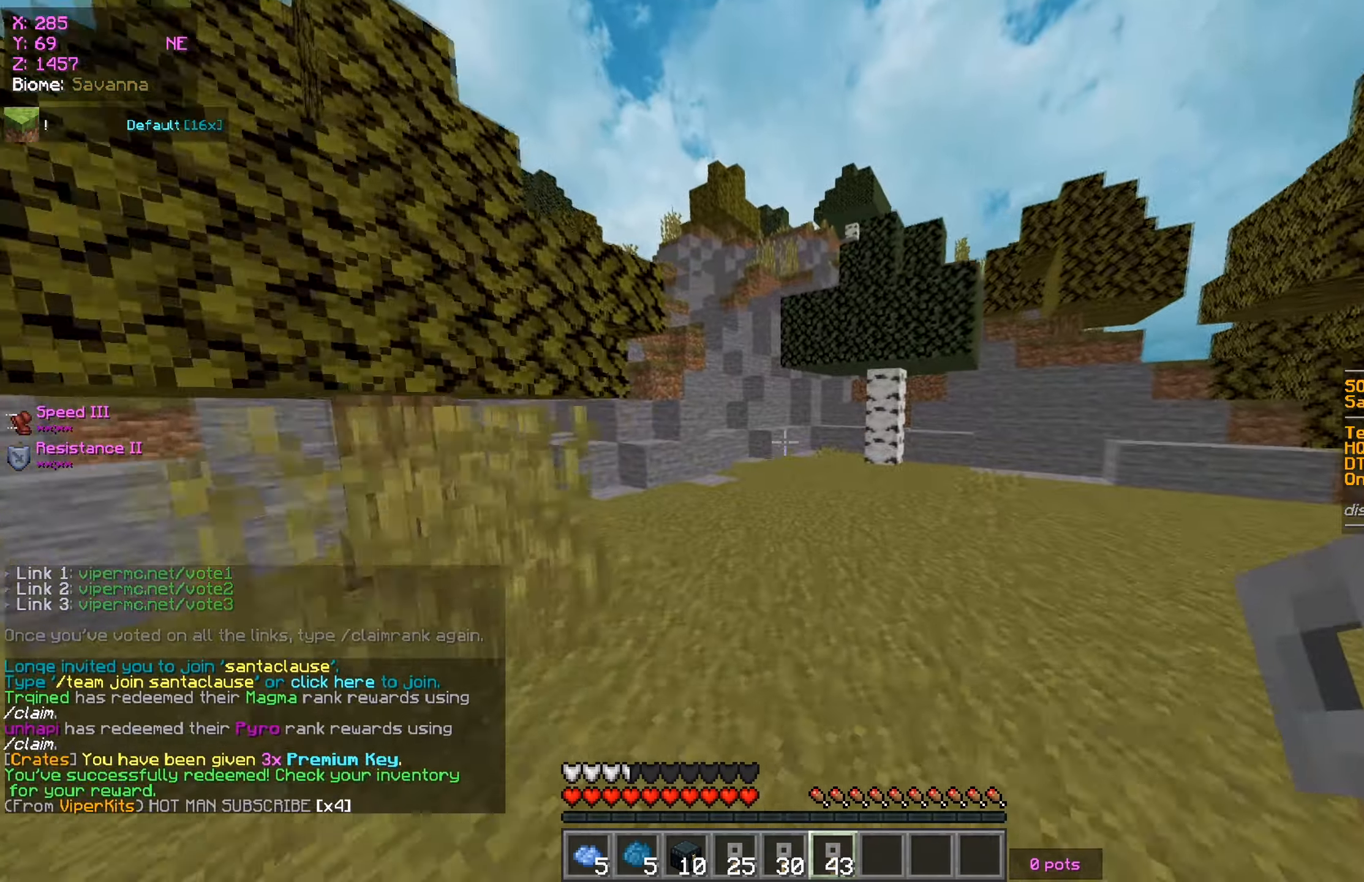
{"keys": ["a", "w"], "mouse": [], "events": [[267, "a", "down"]]}
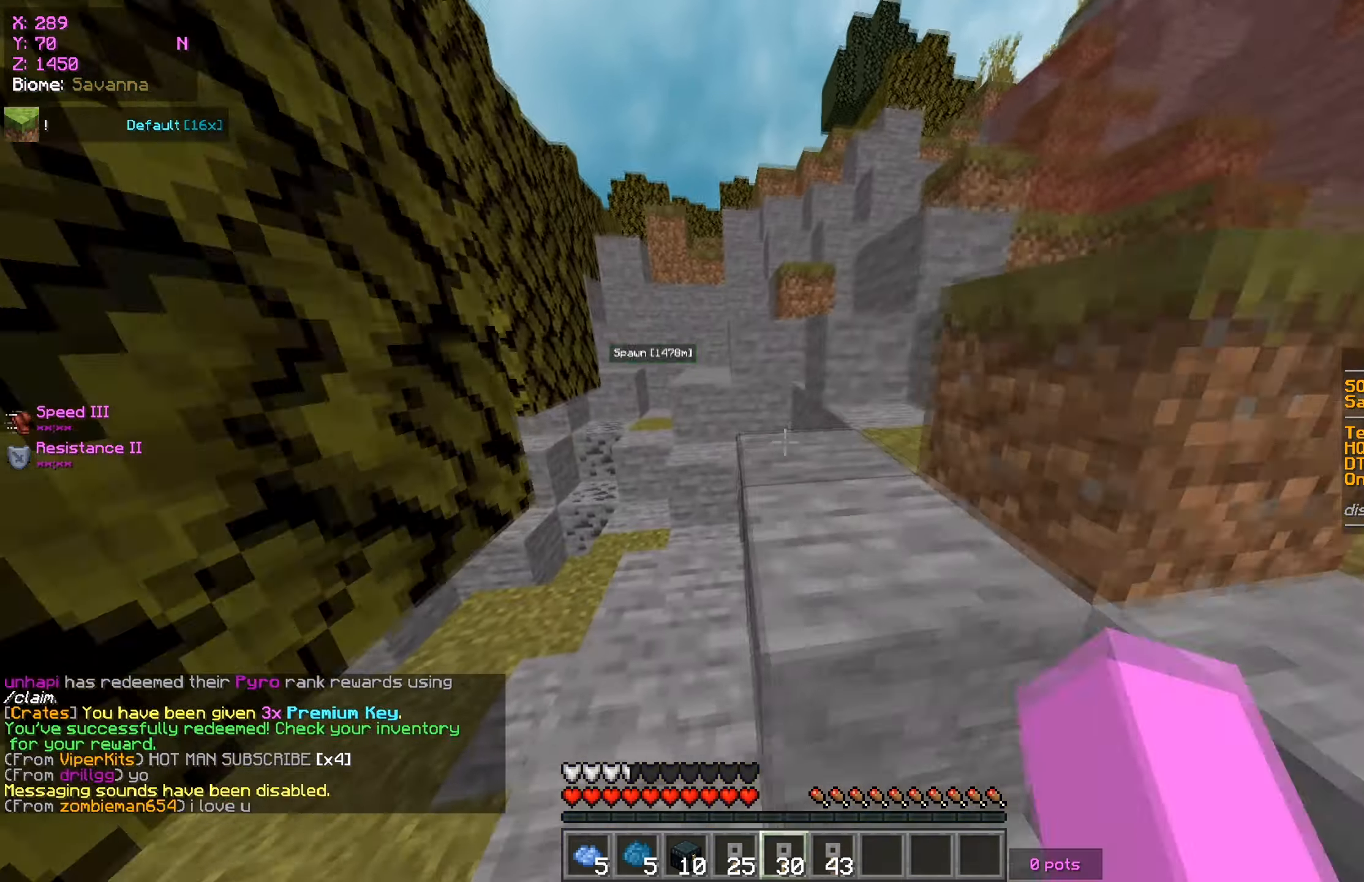
{"keys": ["w"], "mouse": [], "events": [[201, "a", "up"]]}
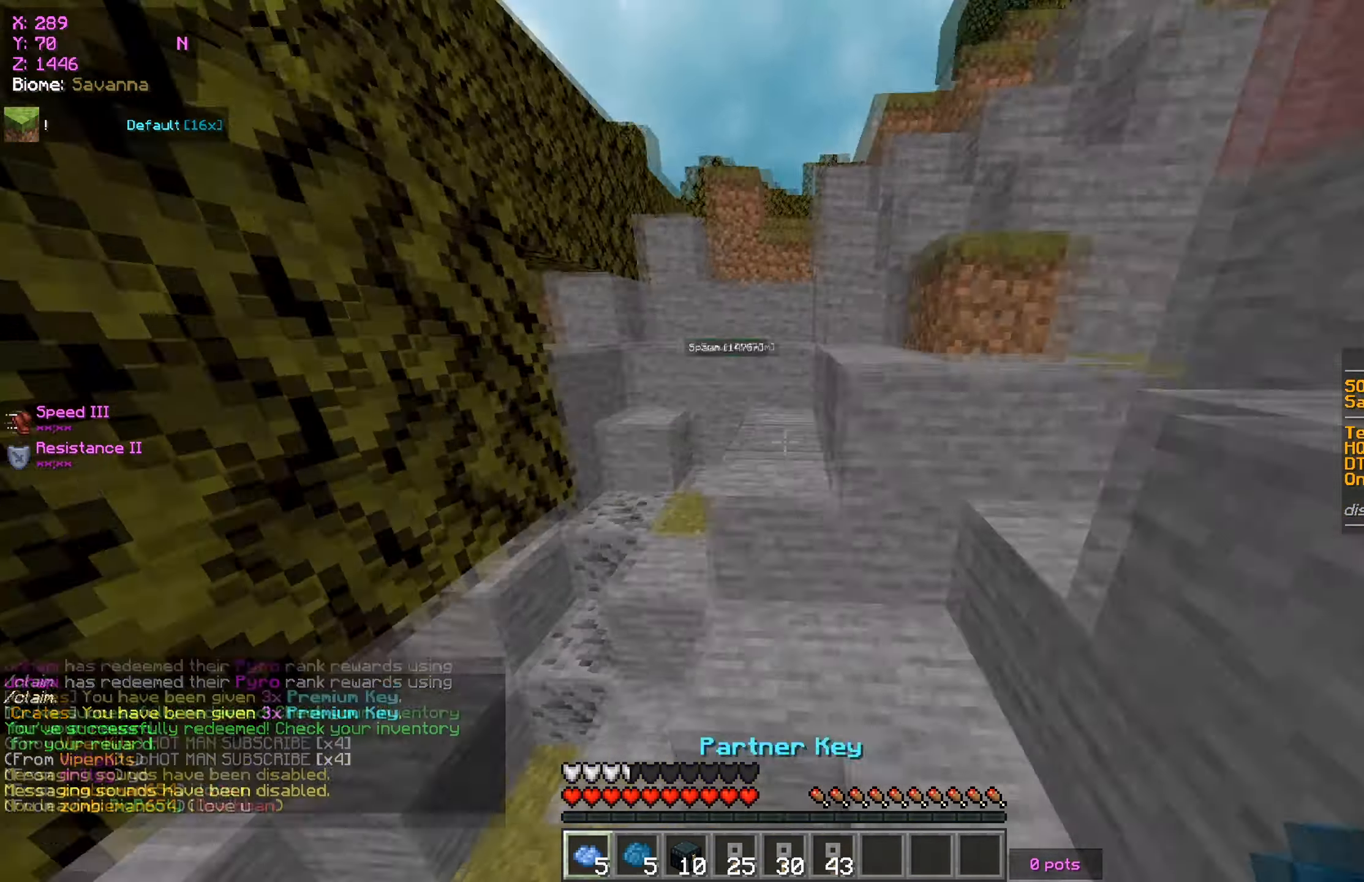
{"keys": ["d", "w"], "mouse": [], "events": [[83, "a", "down"], [367, "a", "up"], [434, "d", "down"]]}
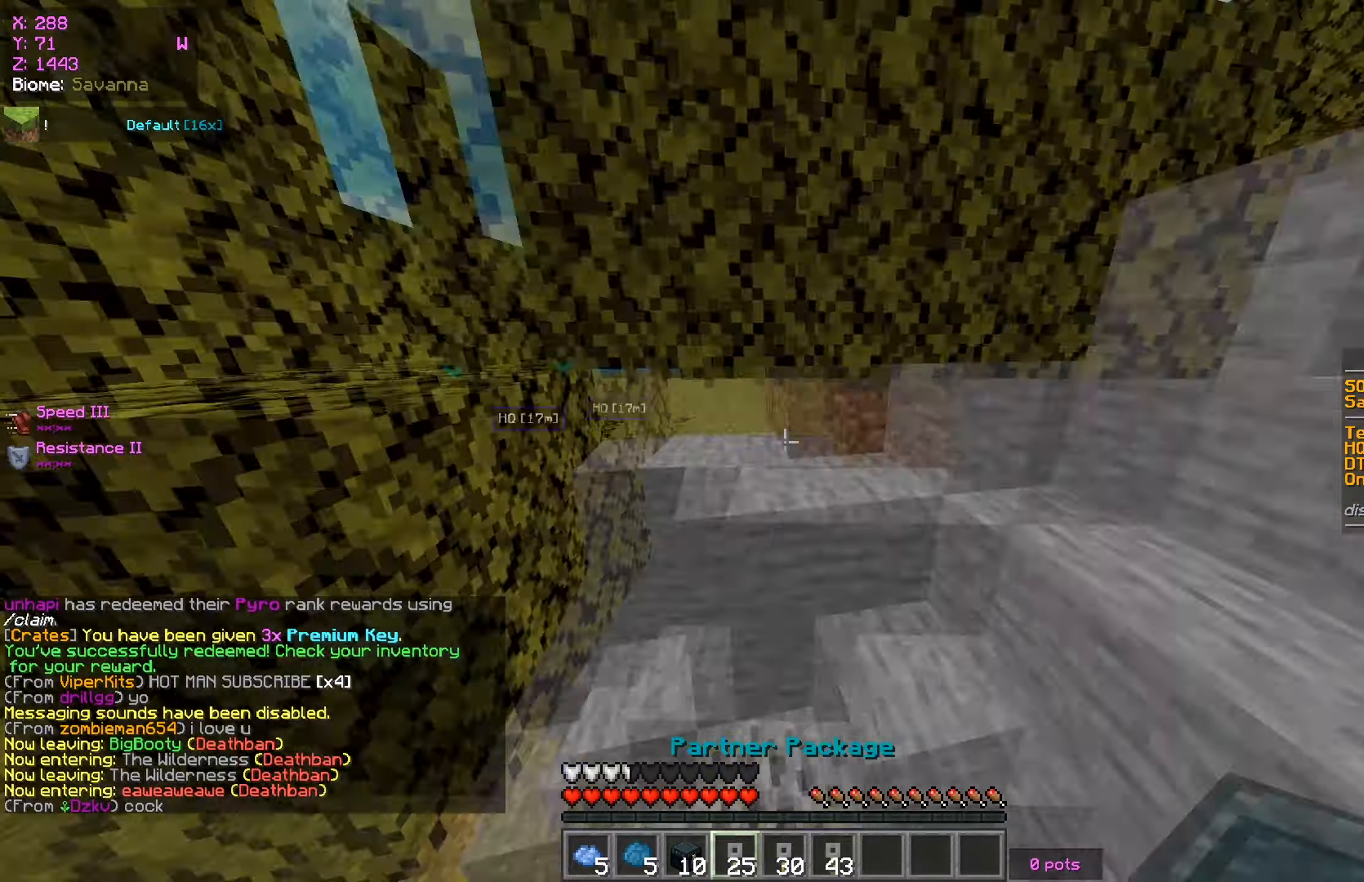
{"keys": ["a", "w"], "mouse": [], "events": [[34, "a", "down"], [101, "d", "up"]]}
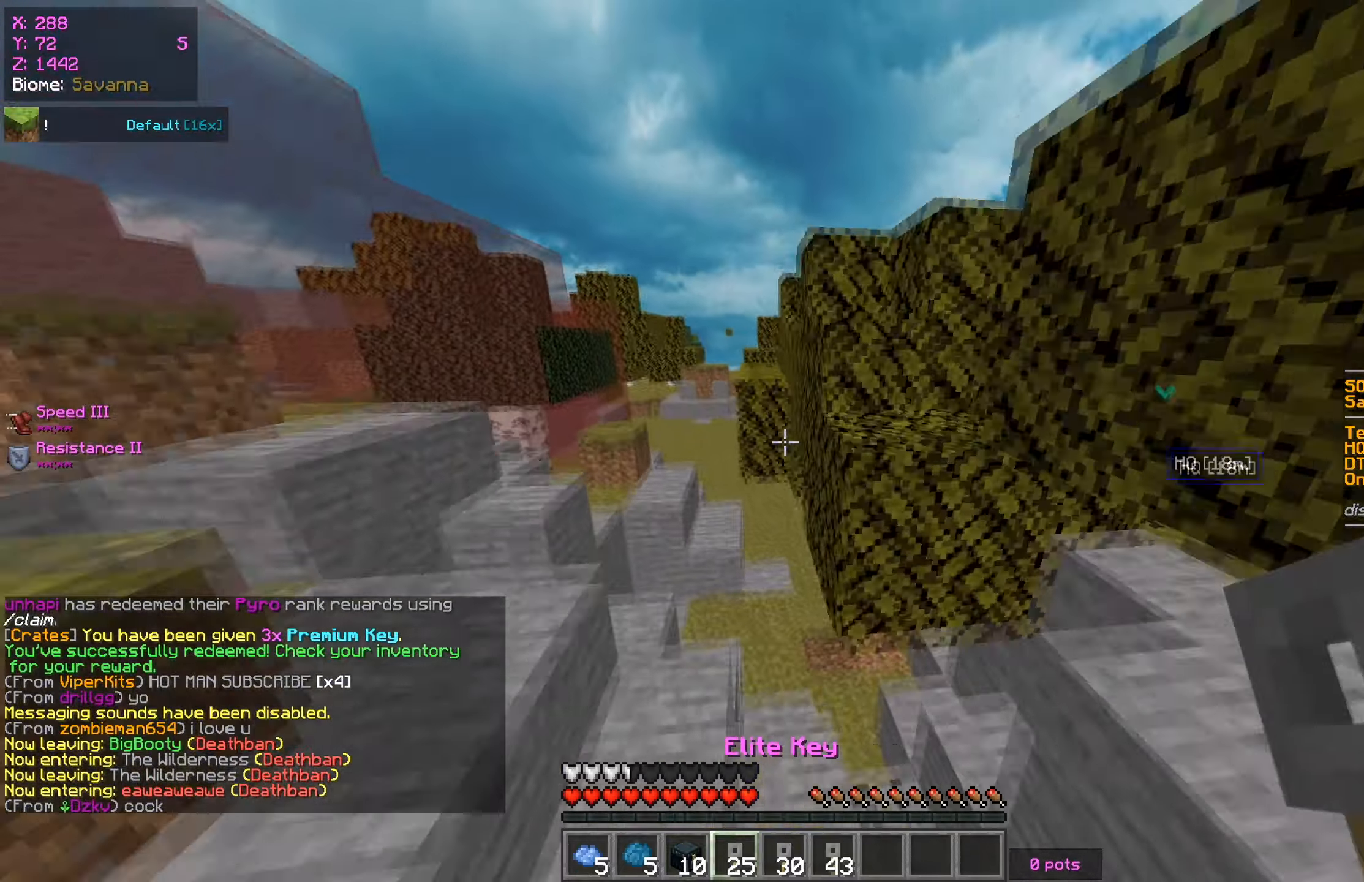
{"keys": ["w"], "mouse": [], "events": [[250, "a", "up"]]}
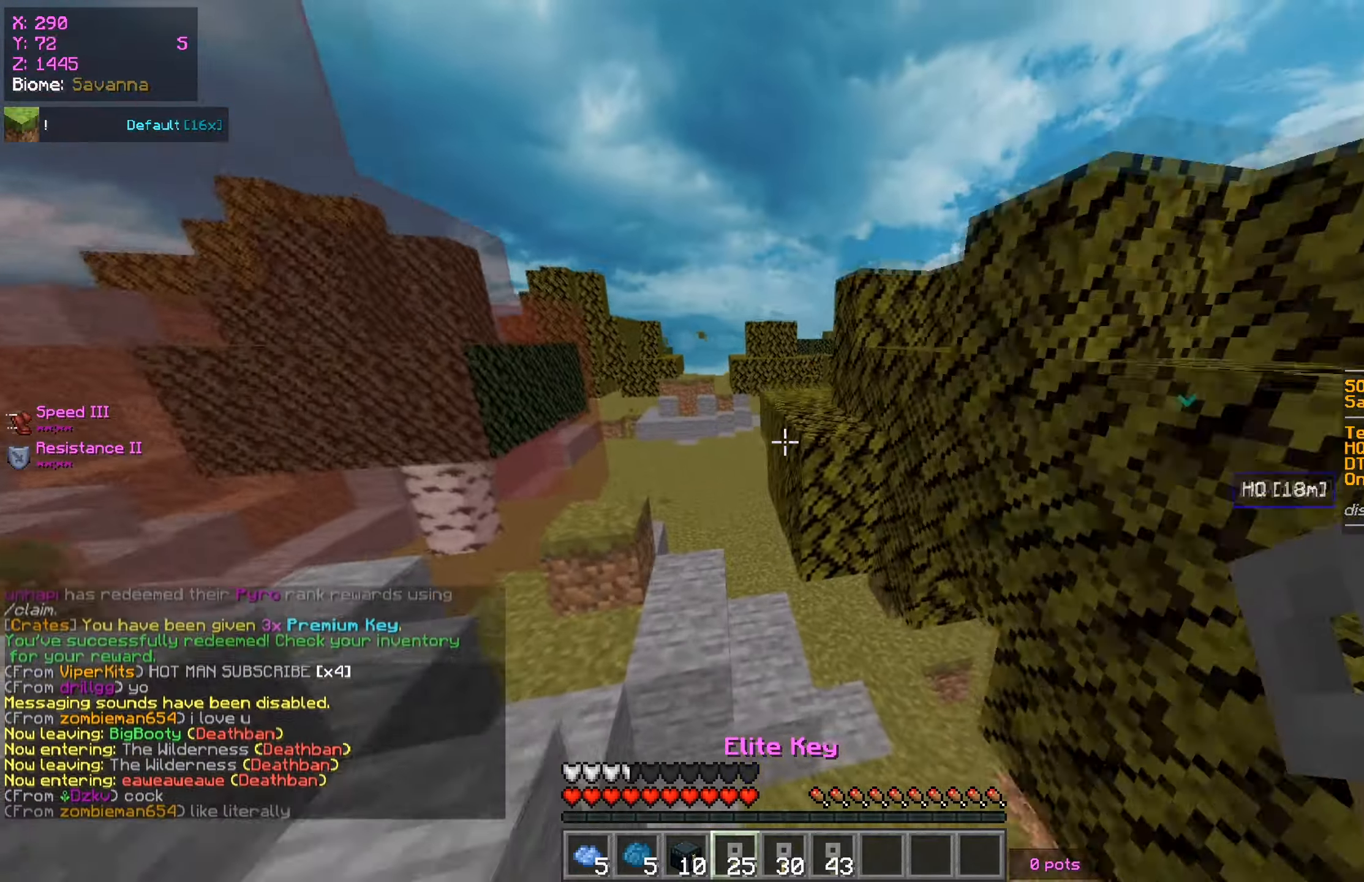
{"keys": ["a", "w"], "mouse": [], "events": [[133, "d", "down"], [383, "a", "down"], [400, "d", "up"]]}
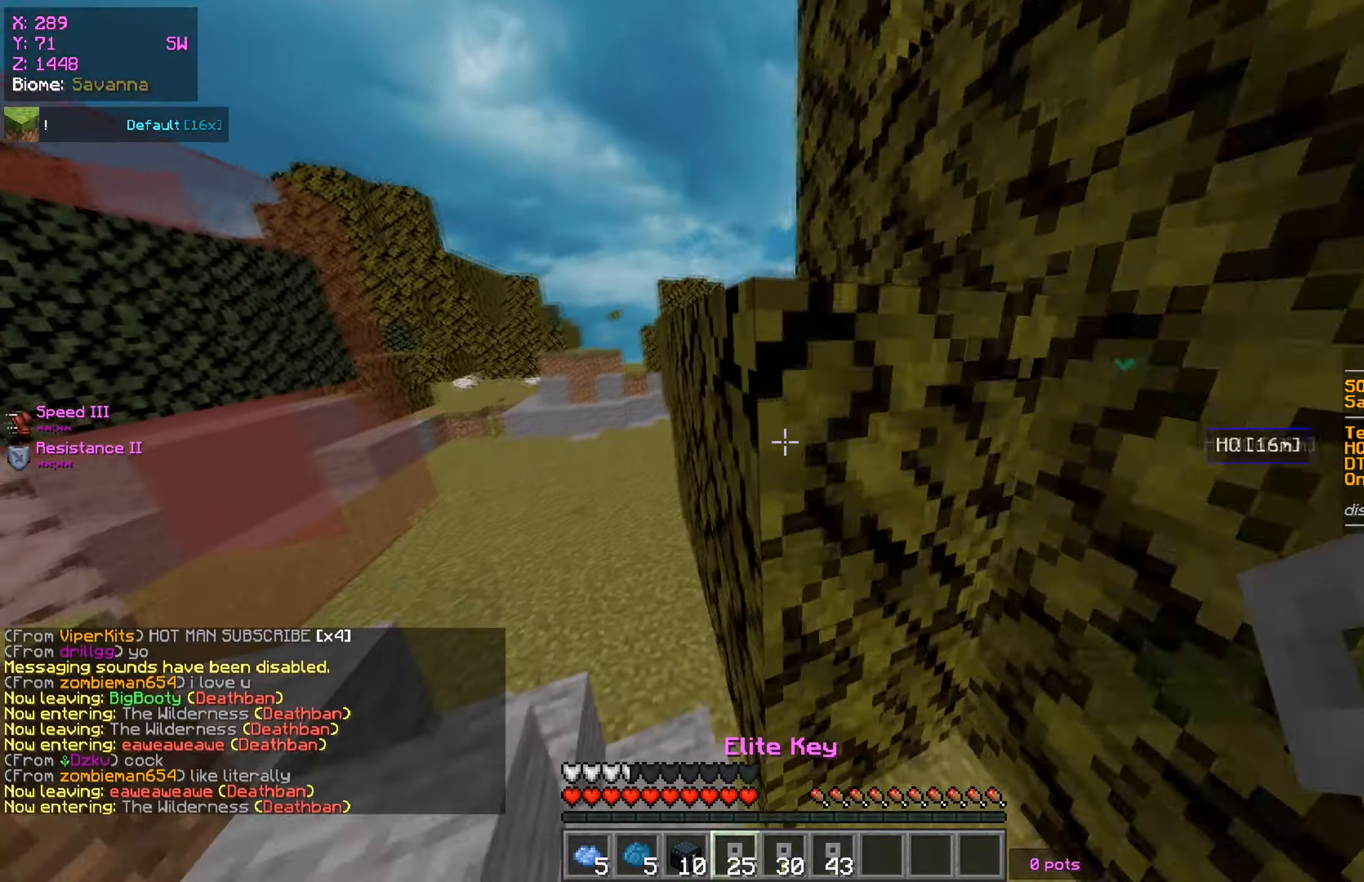
{"keys": ["d", "w"], "mouse": [], "events": [[67, "mouse_left", "down"], [217, "mouse_left", "up"], [367, "d", "down"], [417, "a", "up"]]}
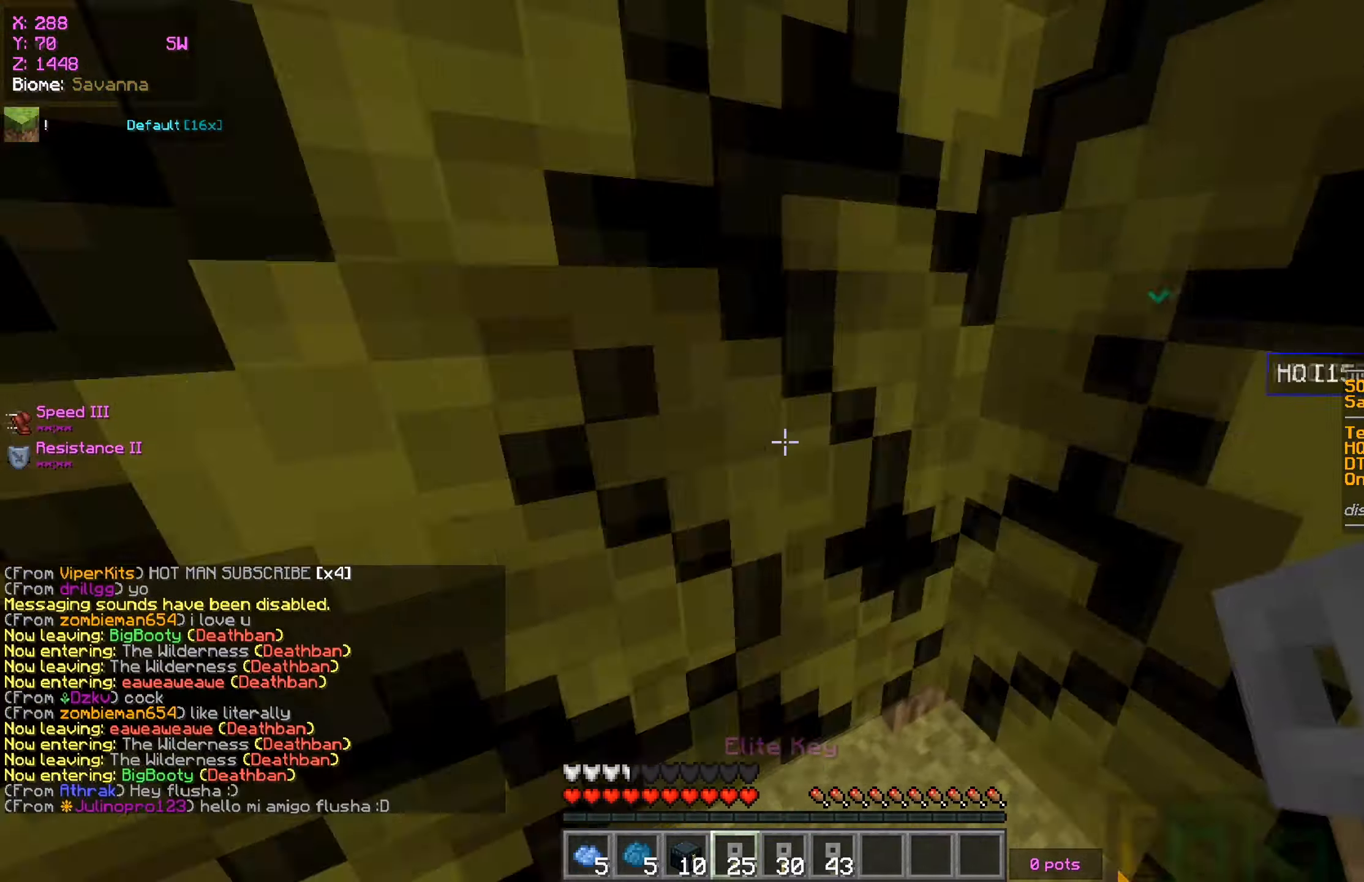
{"keys": ["w"], "mouse": [], "events": [[50, "a", "down"], [100, "d", "up"], [333, "mouse_left", "down"], [433, "a", "up"], [500, "mouse_left", "up"]]}
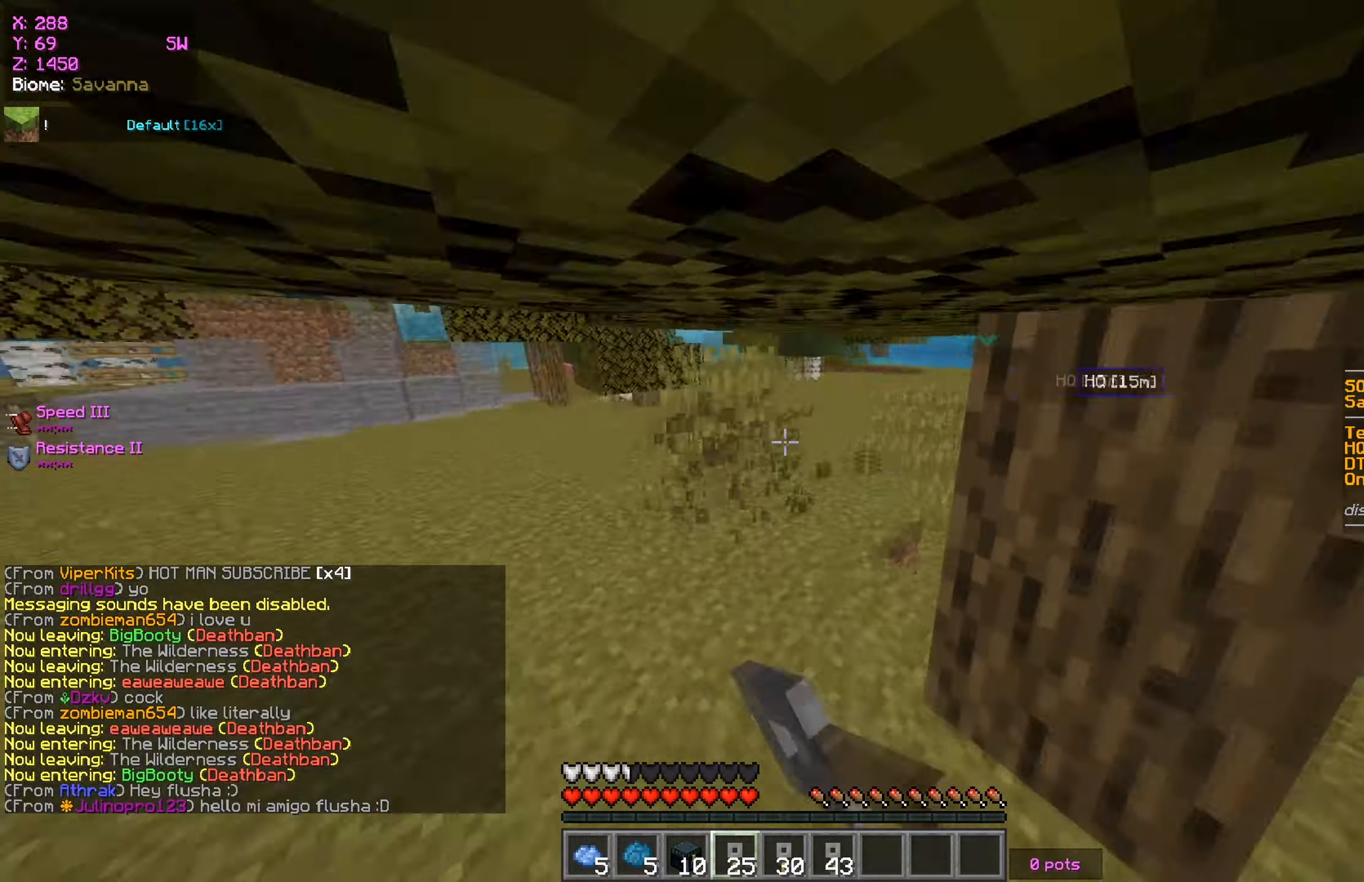
{"keys": ["w"], "mouse": ["left"], "events": [[150, "mouse_left", "down"], [301, "mouse_left", "up"], [417, "mouse_left", "down"]]}
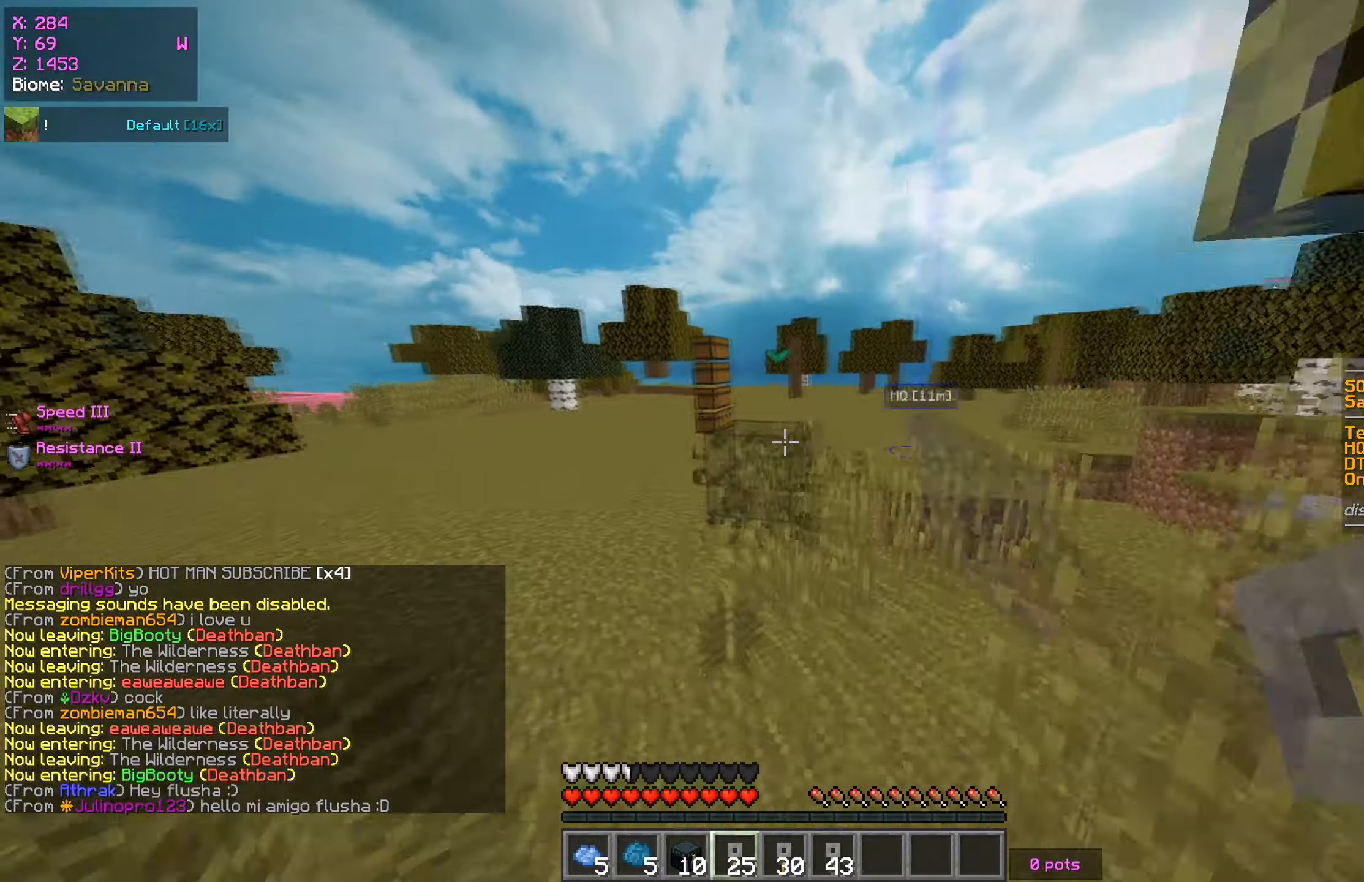
{"keys": ["w"], "mouse": ["left"], "events": []}
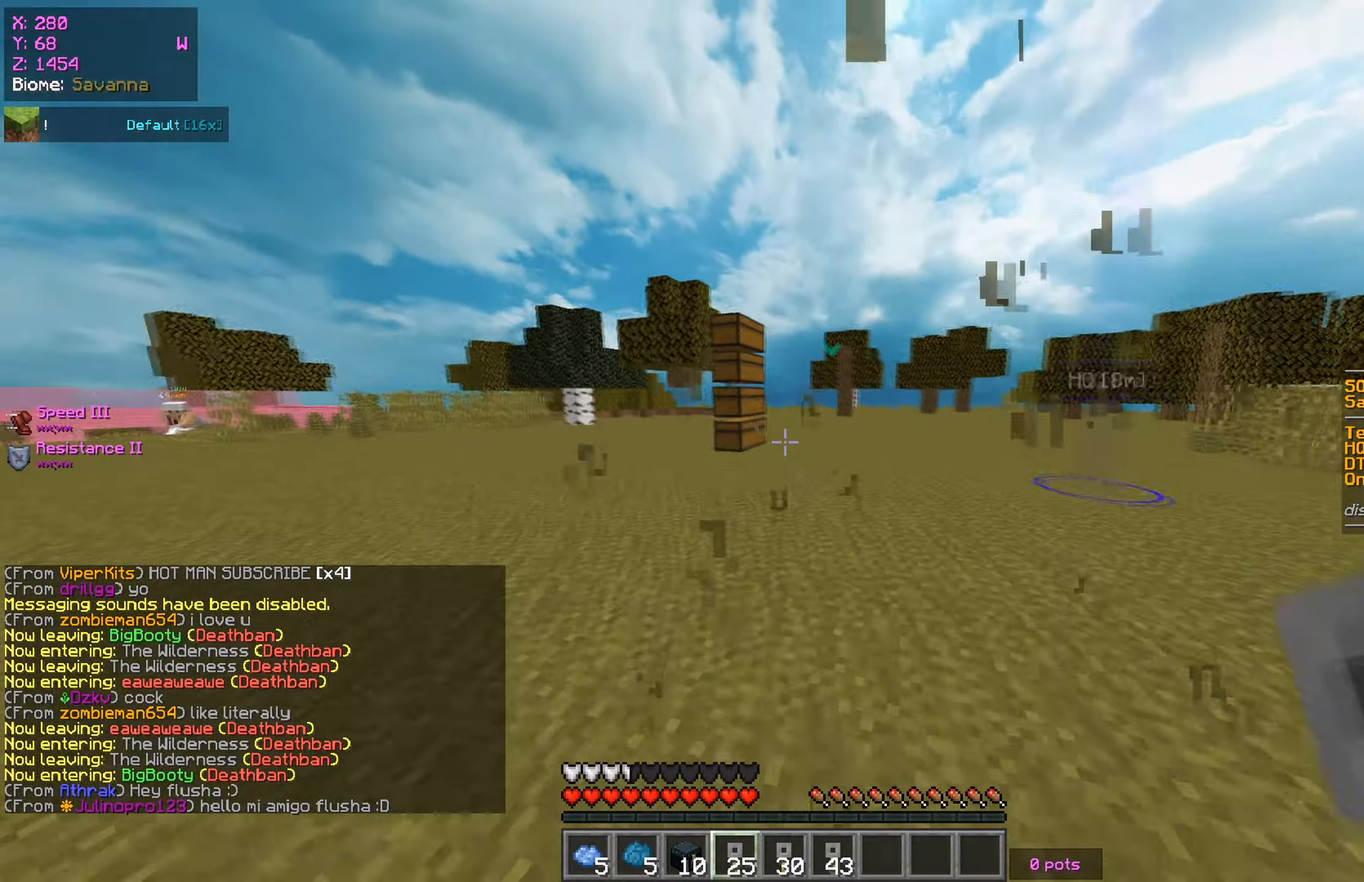
{"keys": ["w"], "mouse": [], "events": [[67, "mouse_left", "up"]]}
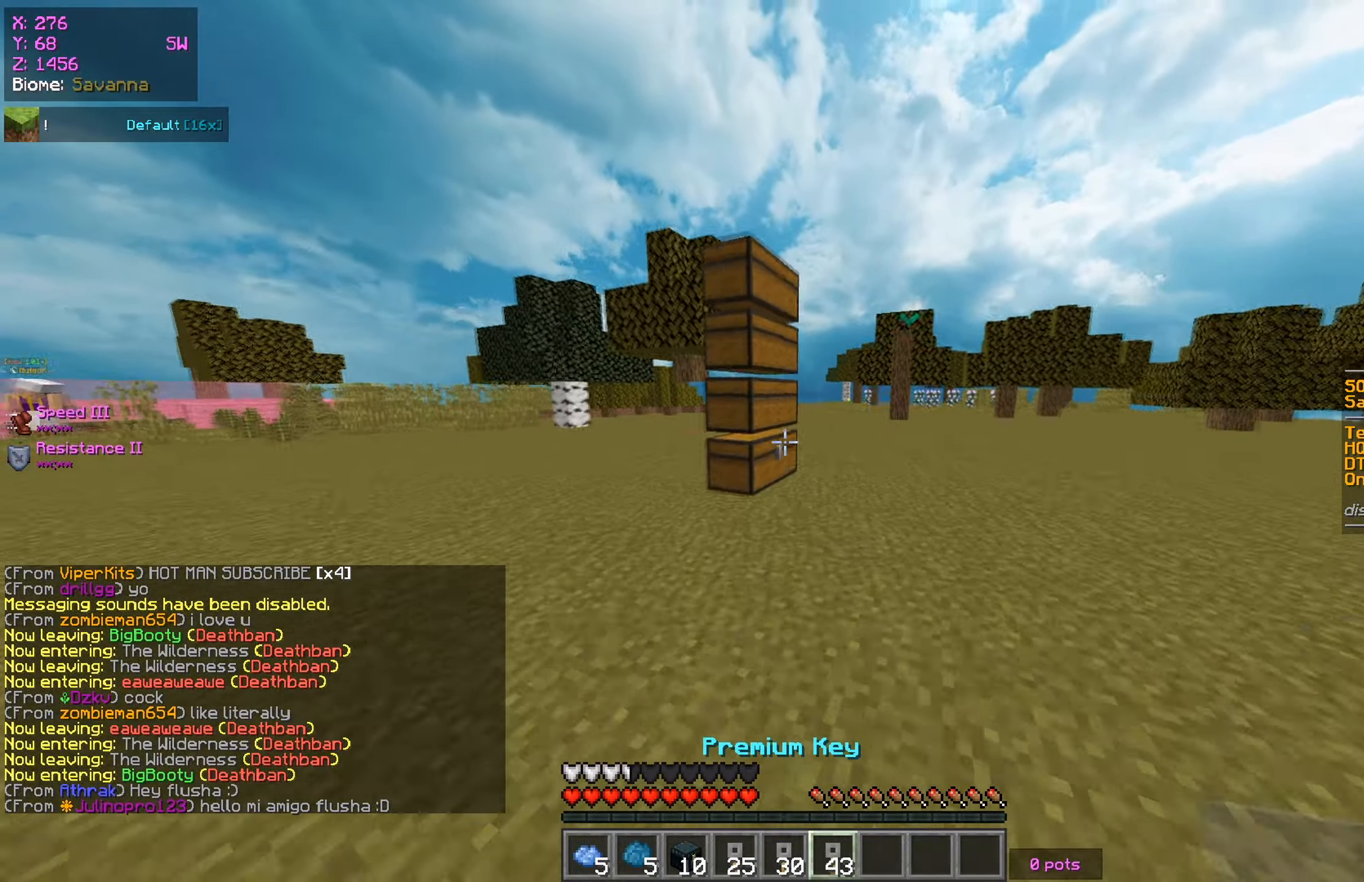
{"keys": [], "mouse": [], "events": [[267, "a", "down"], [300, "mouse_right", "down"], [333, "a", "up"], [350, "w", "up"], [467, "mouse_right", "up"]]}
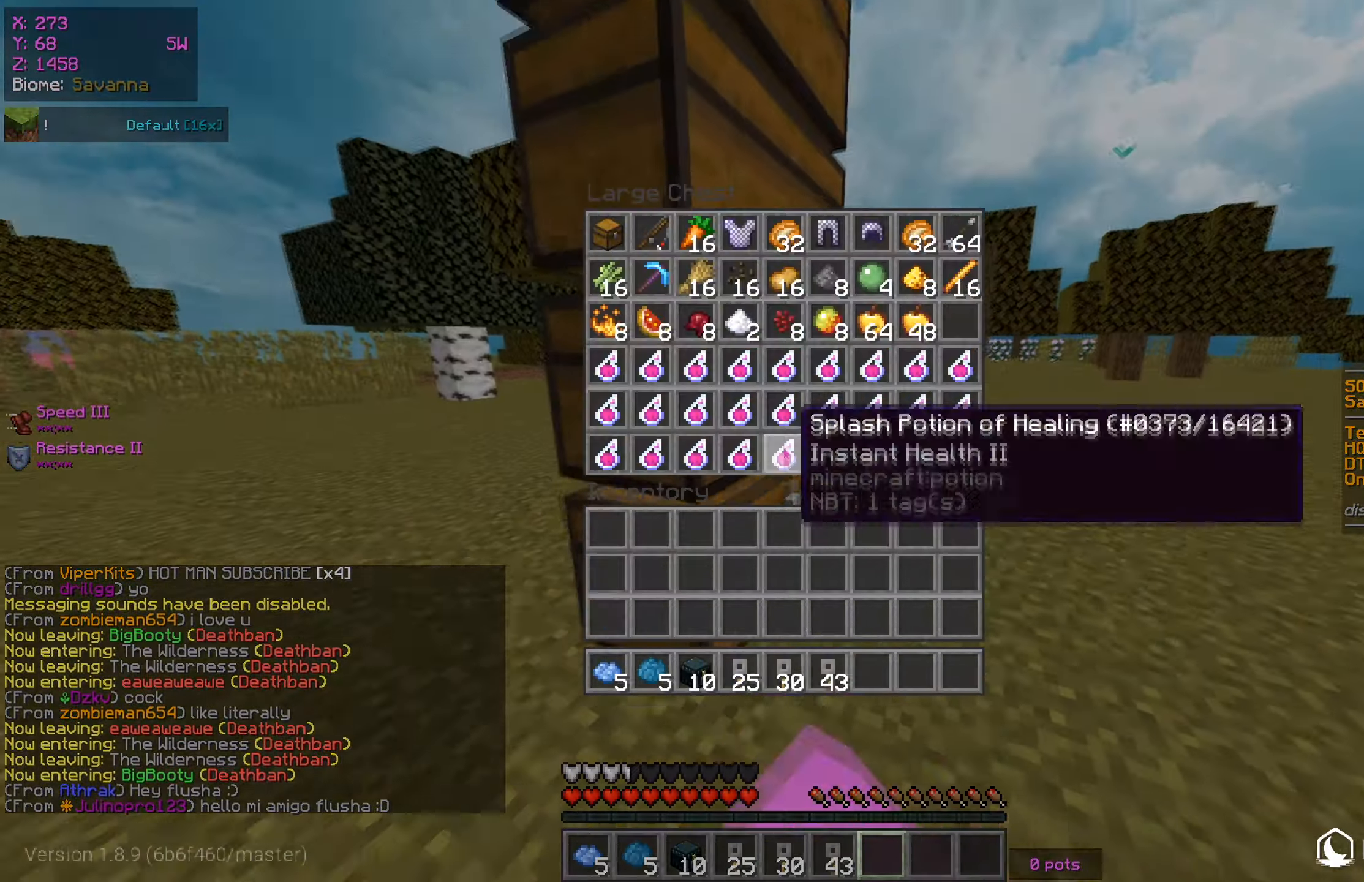
{"keys": [], "mouse": ["right"], "events": [[367, "mouse_right", "down"]]}
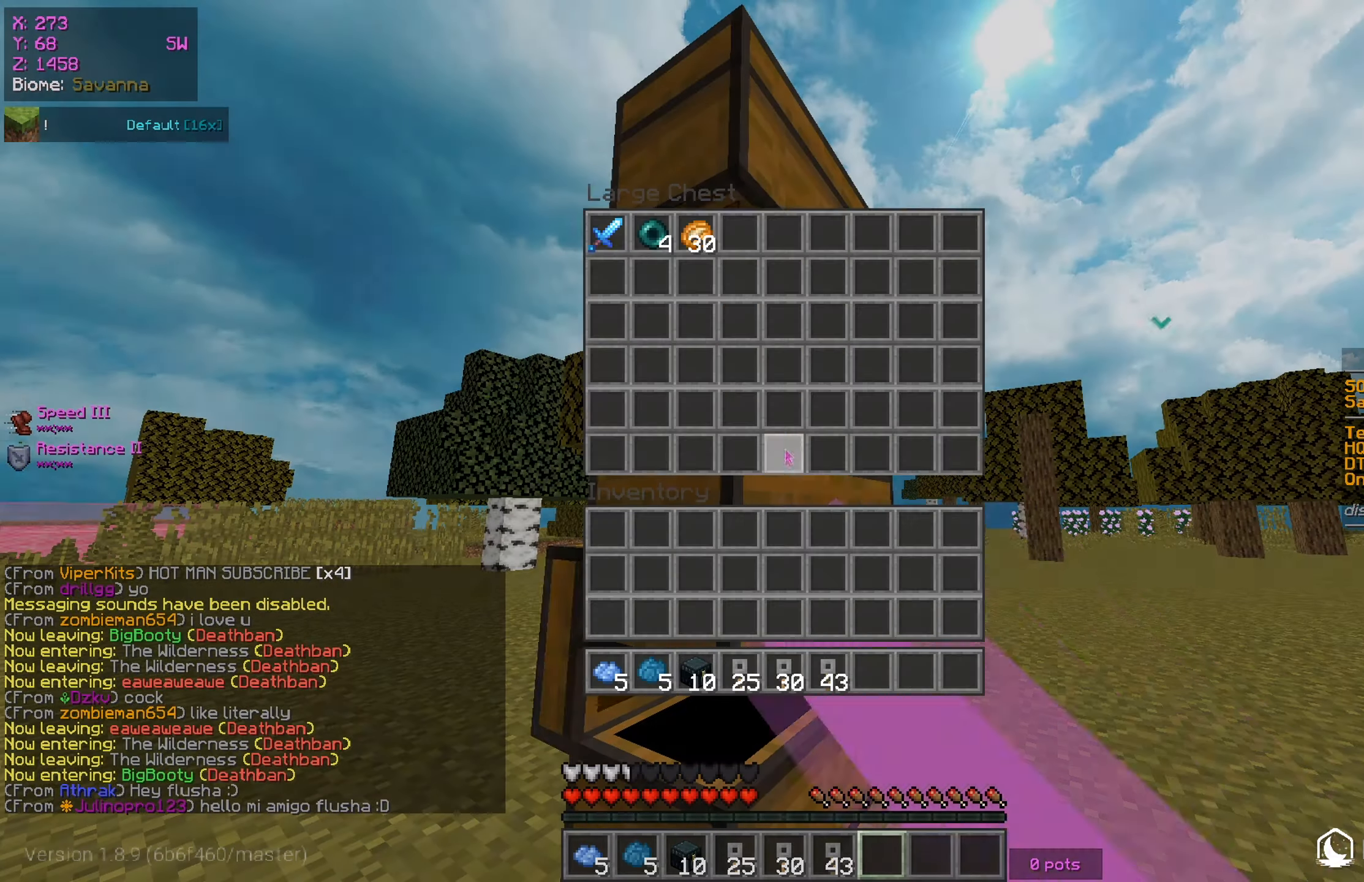
{"keys": [], "mouse": [], "events": [[33, "mouse_right", "up"]]}
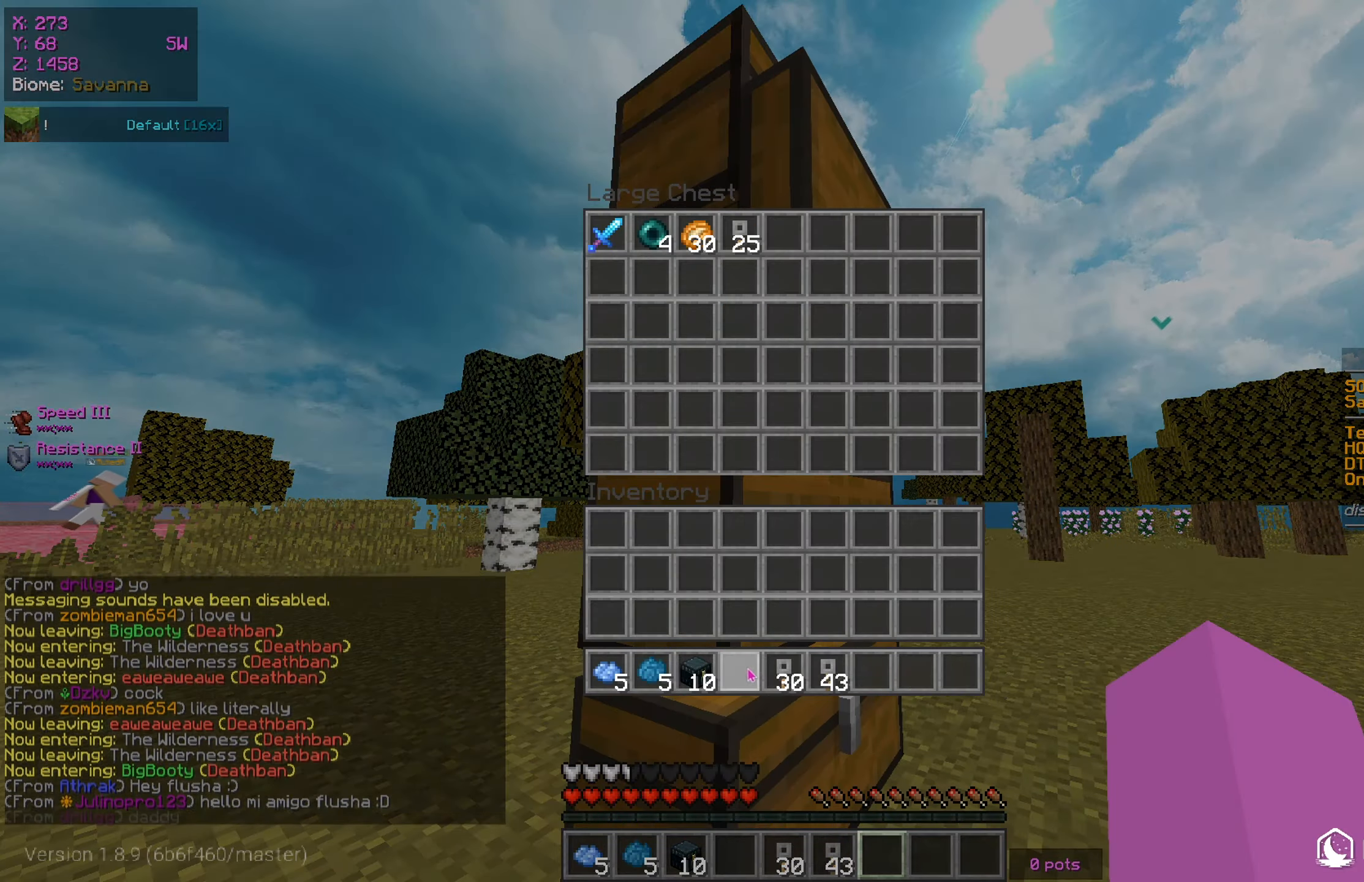
{"keys": [], "mouse": [], "events": []}
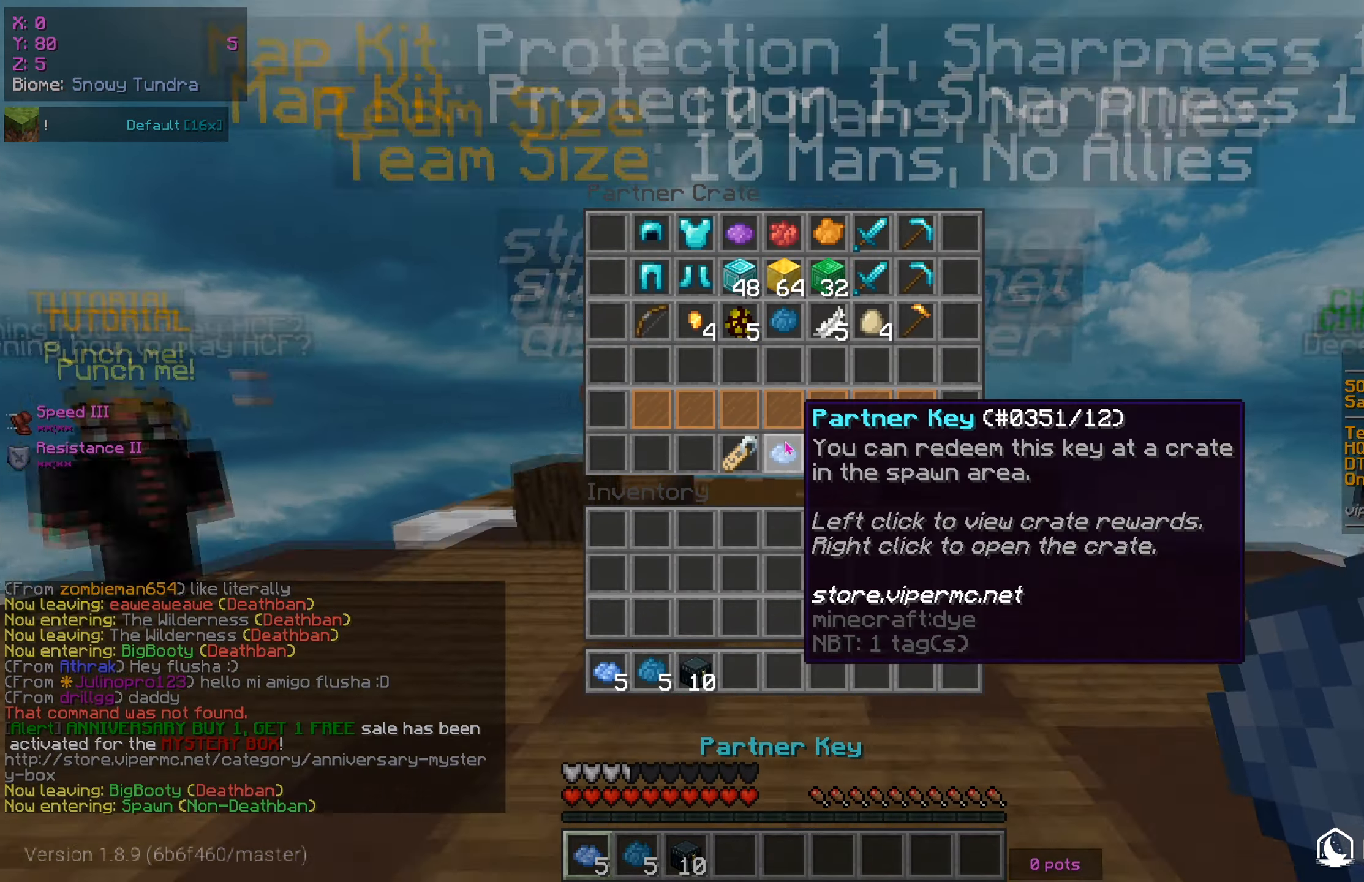
{"keys": [], "mouse": [], "events": []}
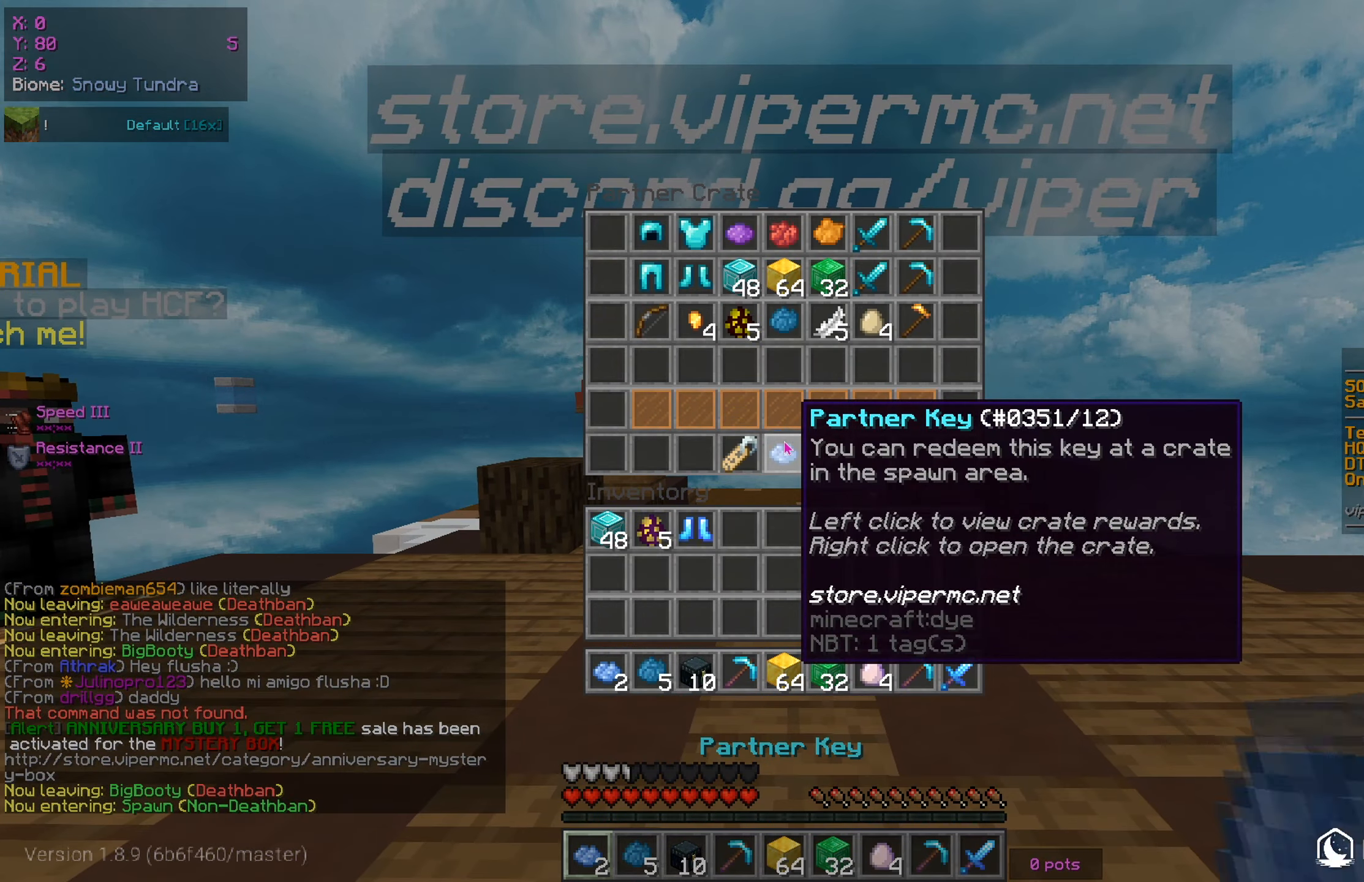
{"keys": [], "mouse": [], "events": []}
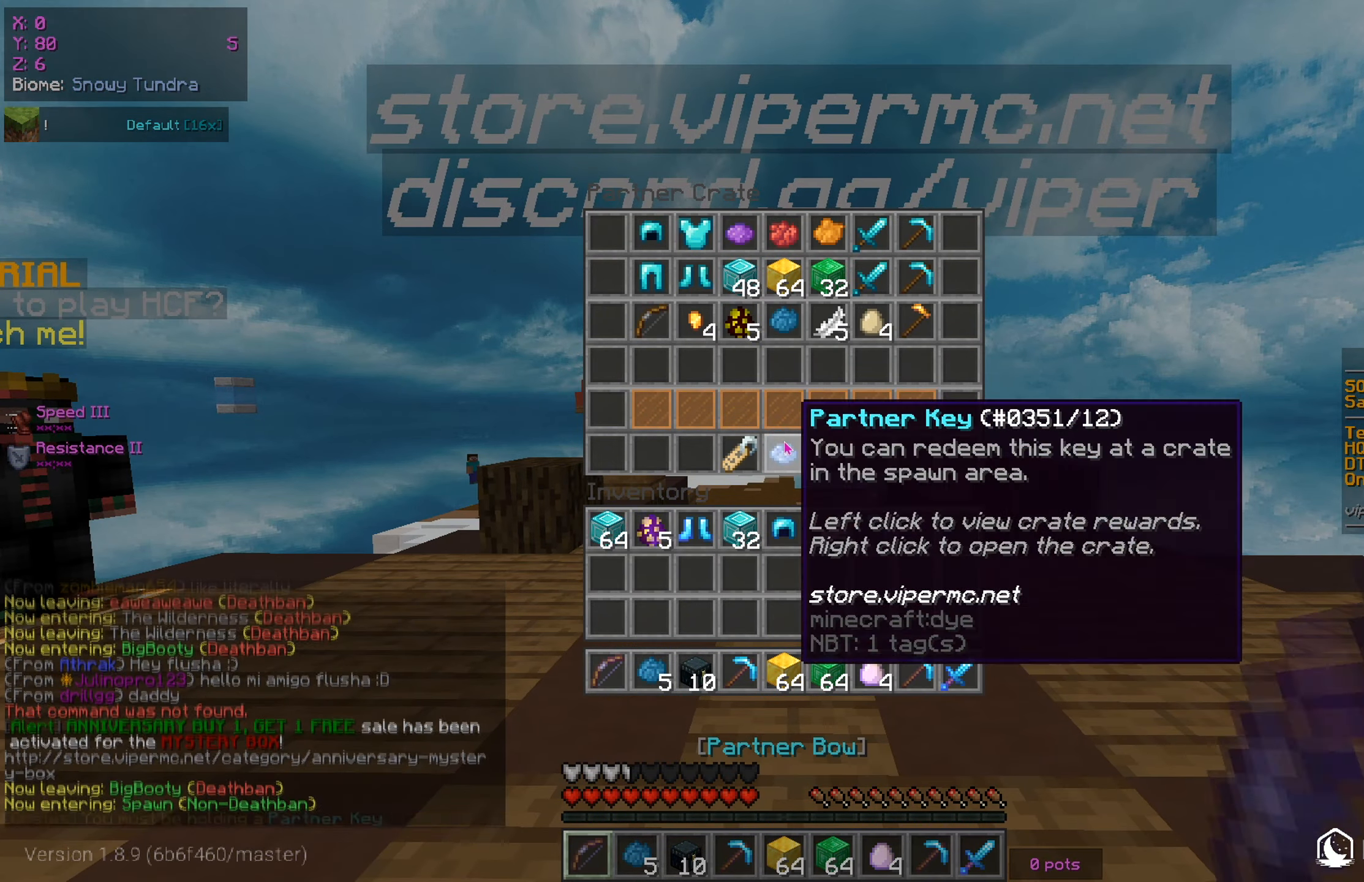
{"keys": ["w"], "mouse": ["right"], "events": [[167, "w", "down"], [333, "mouse_right", "down"]]}
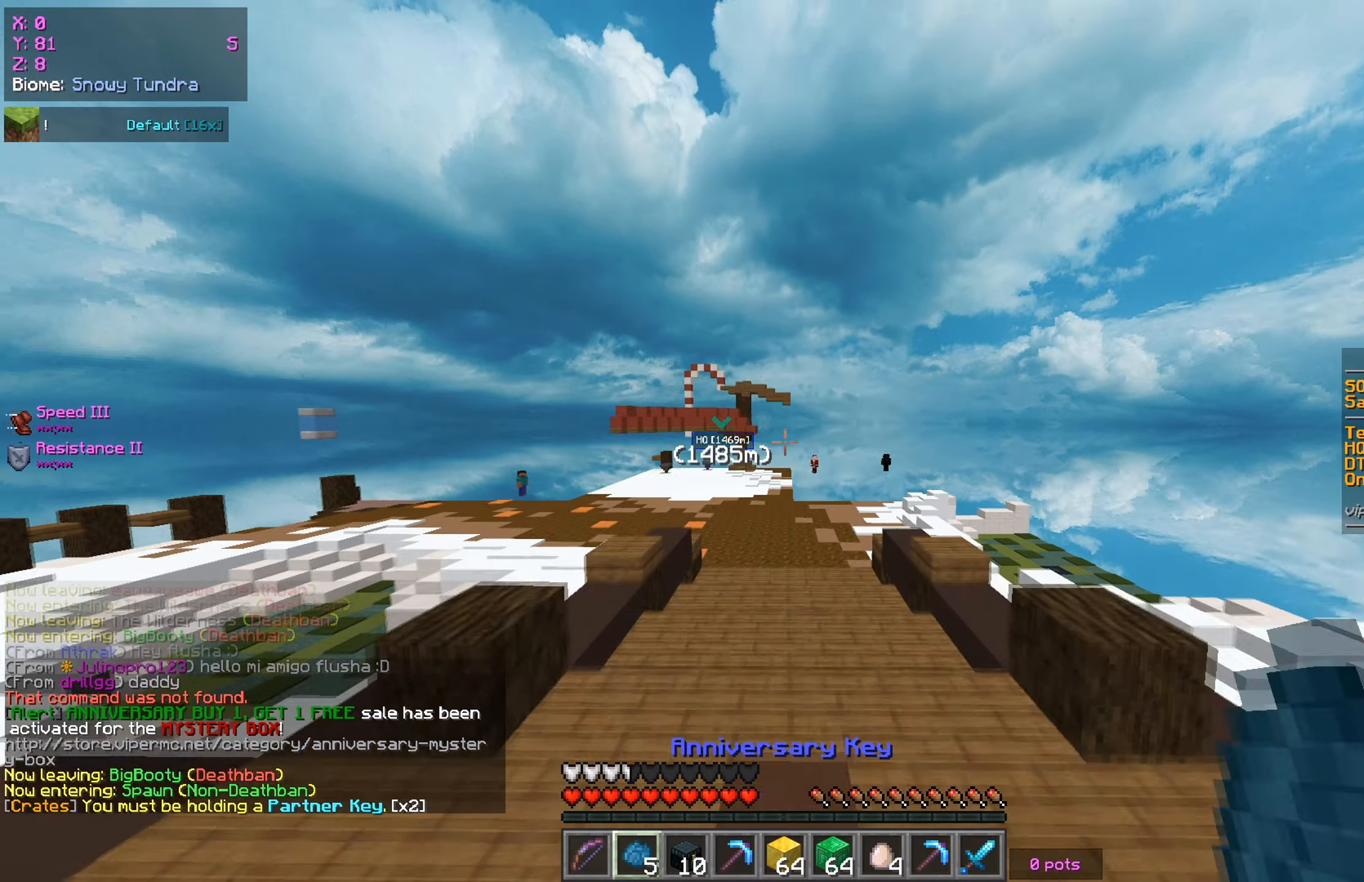
{"keys": [], "mouse": [], "events": [[17, "mouse_right", "up"], [317, "mouse_right", "down"], [467, "w", "up"], [484, "mouse_right", "up"]]}
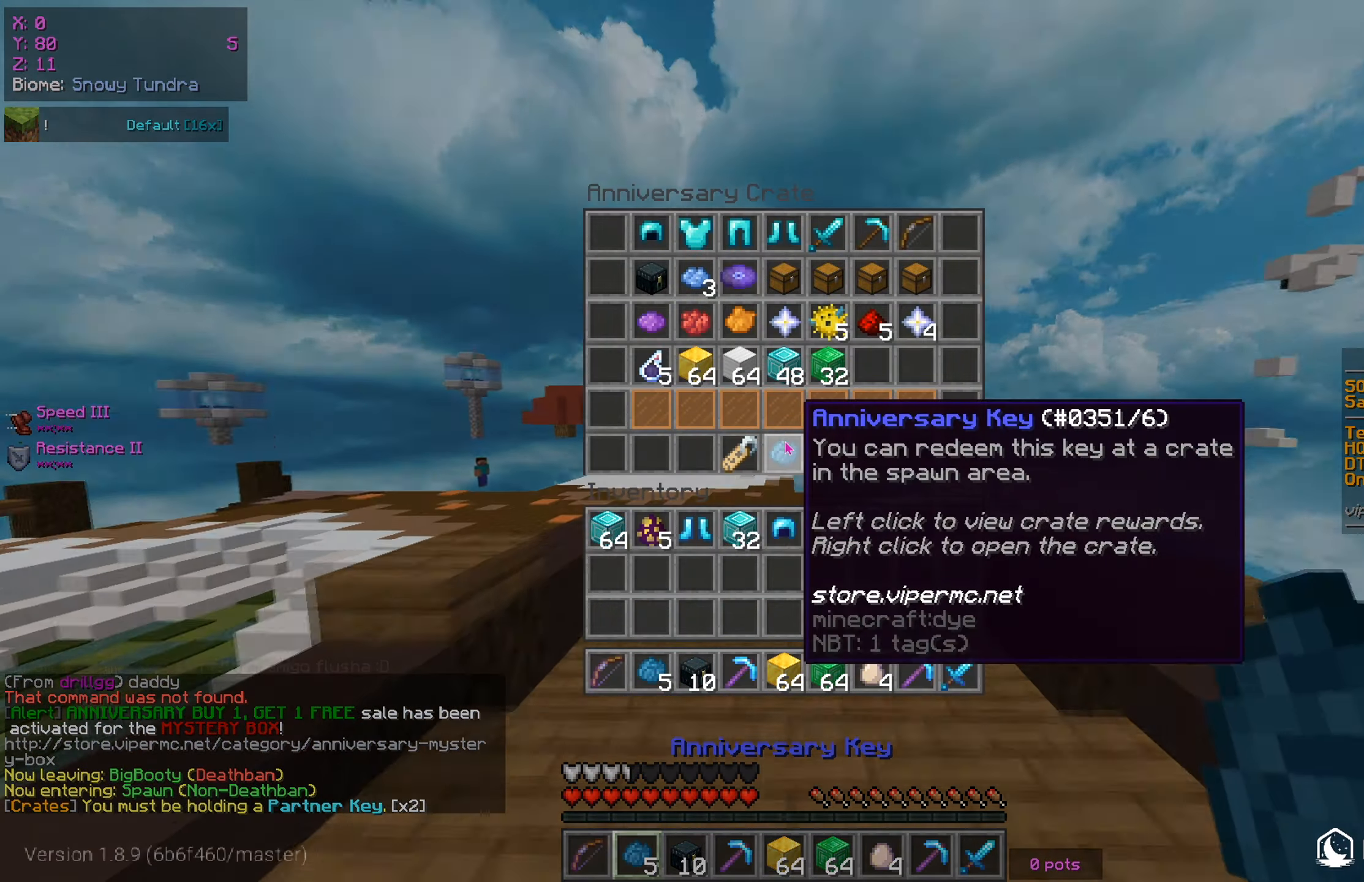
{"keys": [], "mouse": [], "events": []}
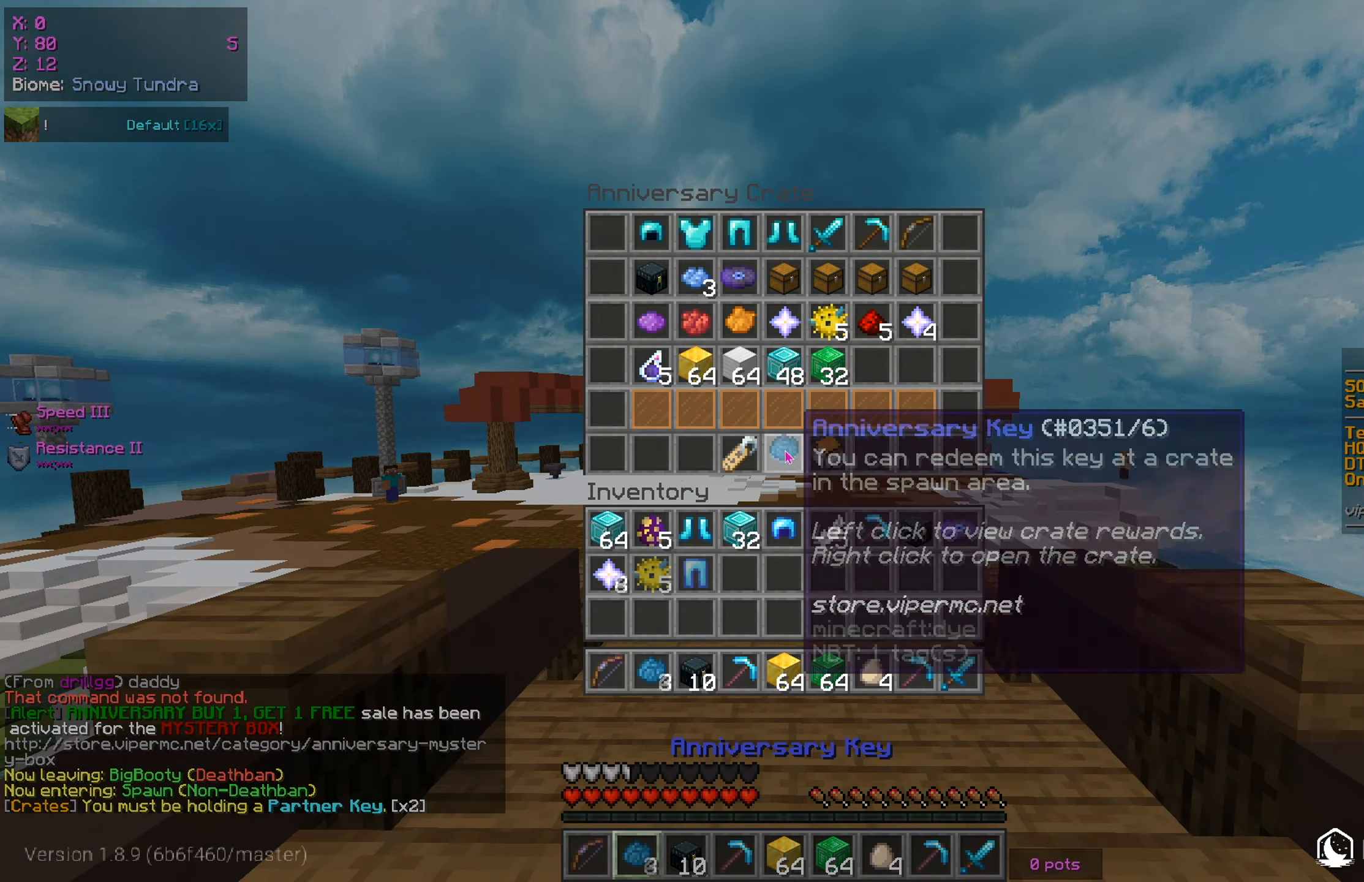
{"keys": [], "mouse": [], "events": []}
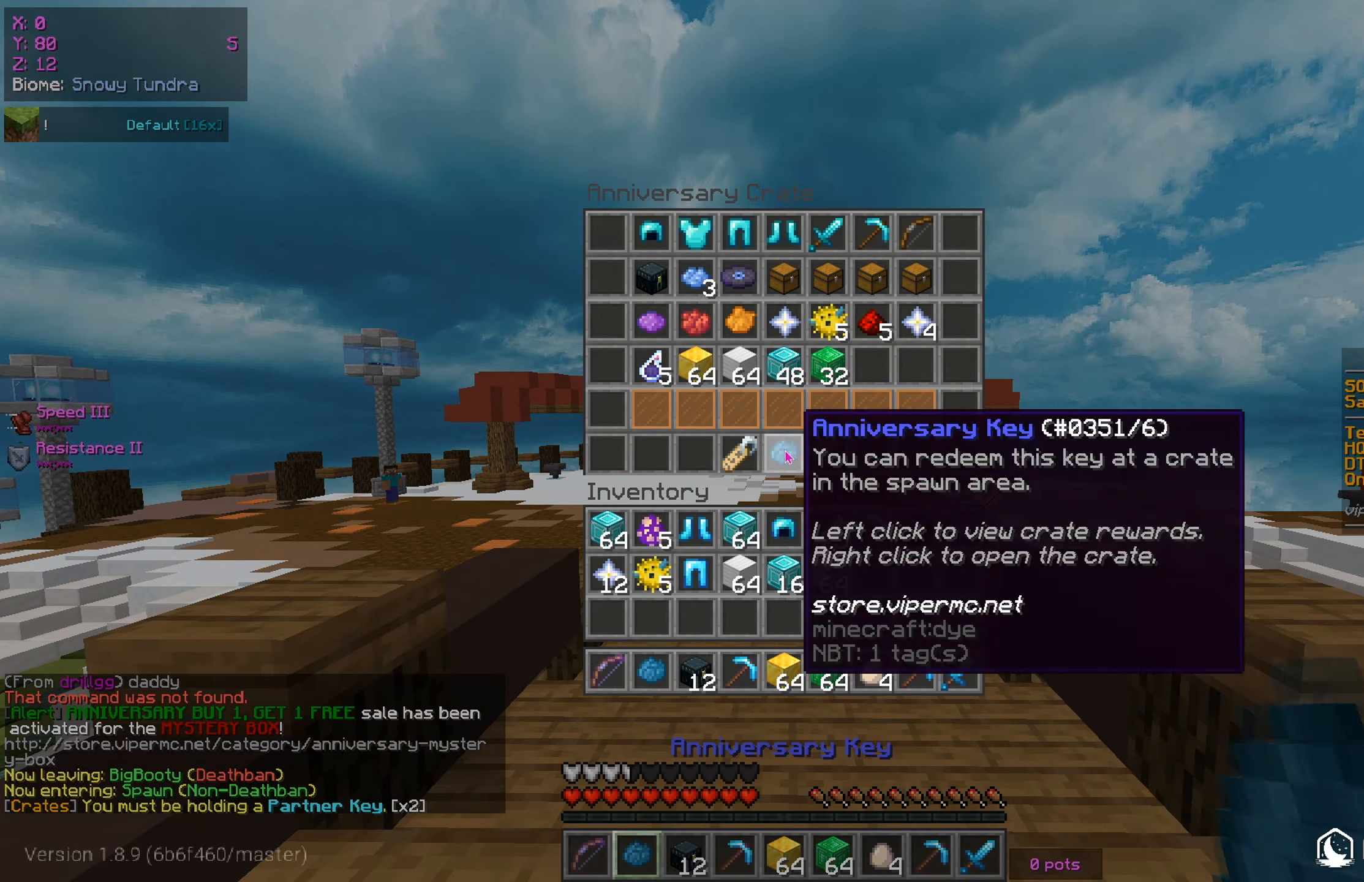
{"keys": [], "mouse": [], "events": []}
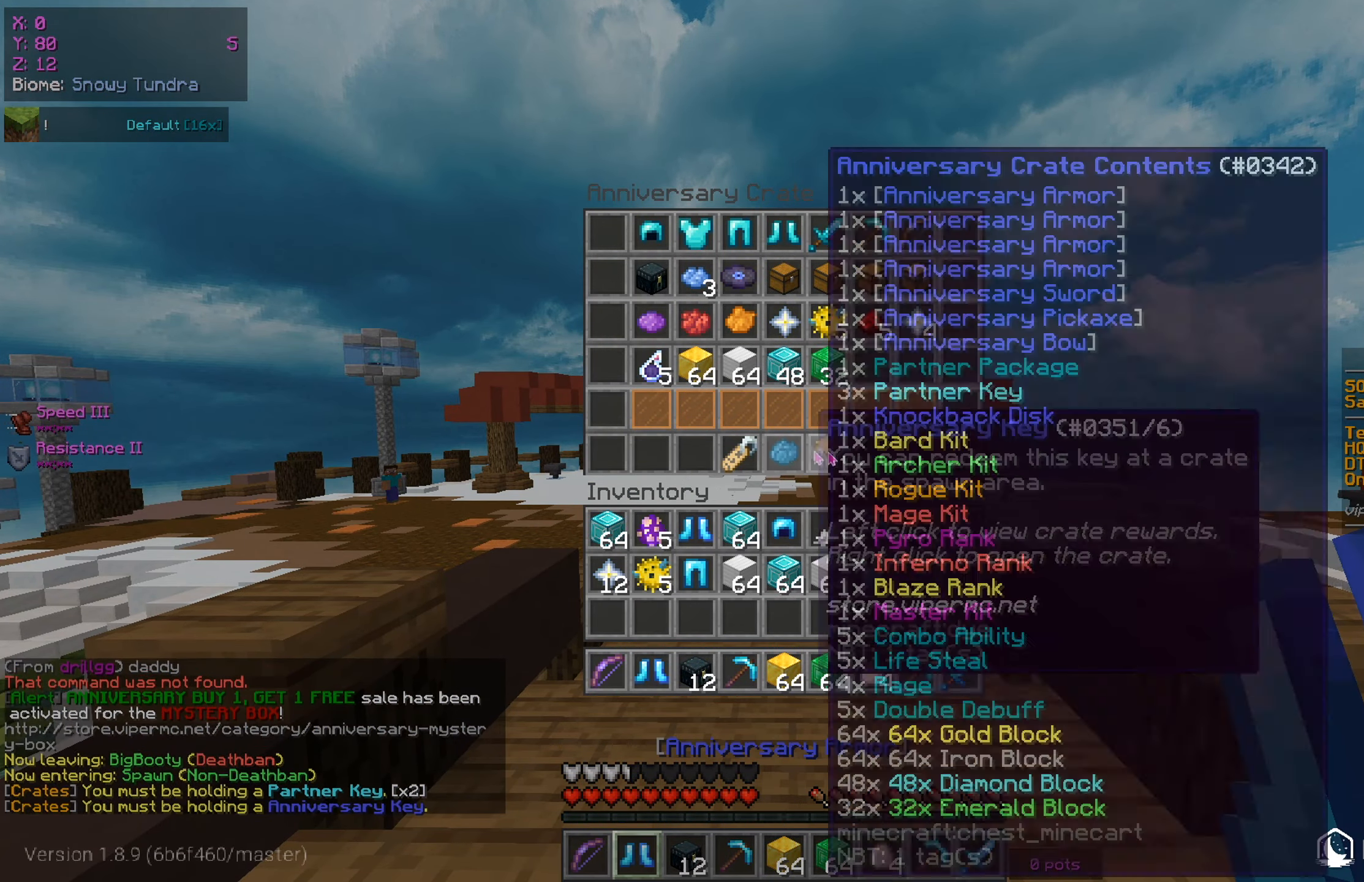
{"keys": ["w"], "mouse": [], "events": [[167, "w", "down"]]}
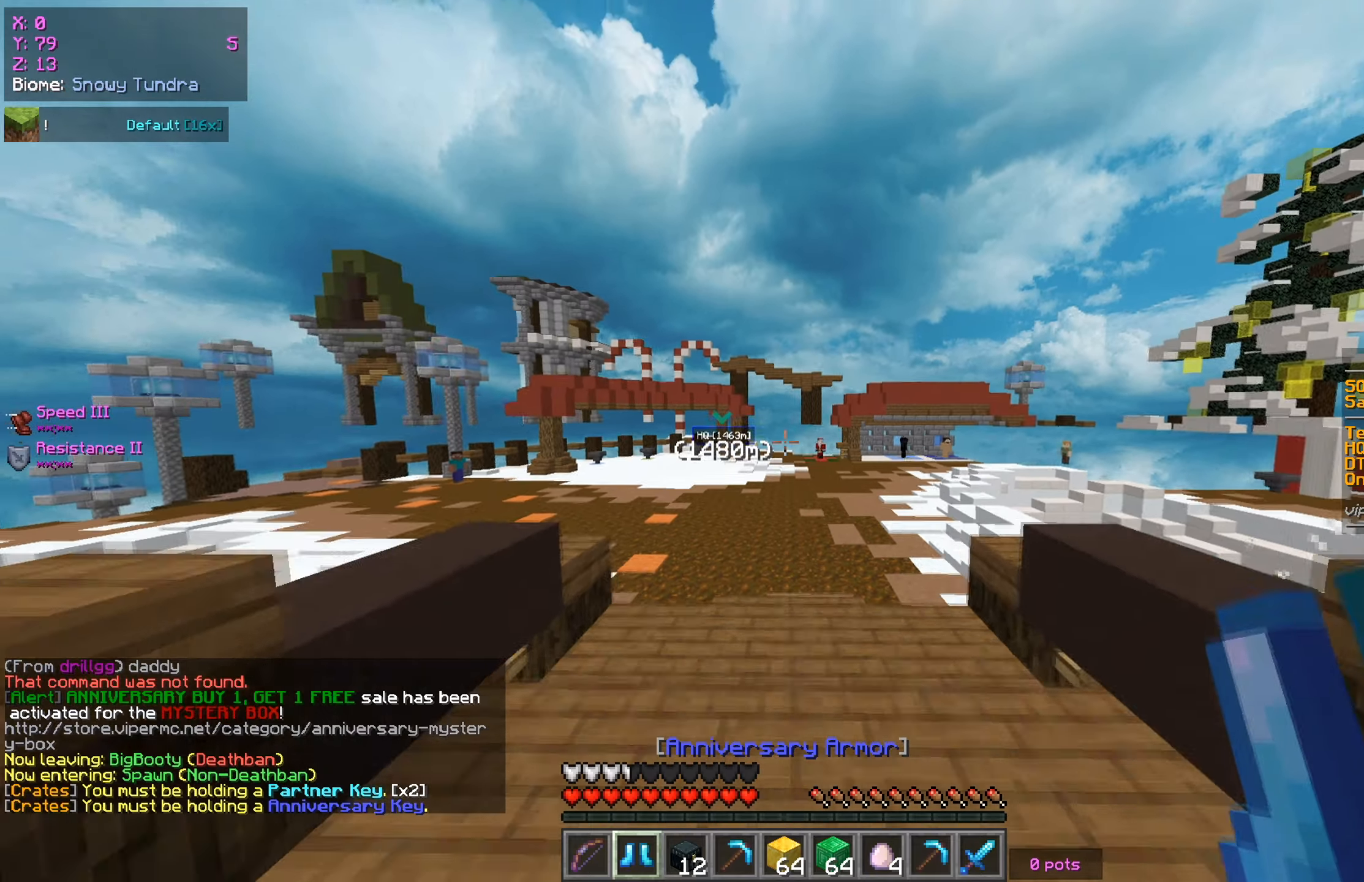
{"keys": [], "mouse": [], "events": [[133, "w", "up"]]}